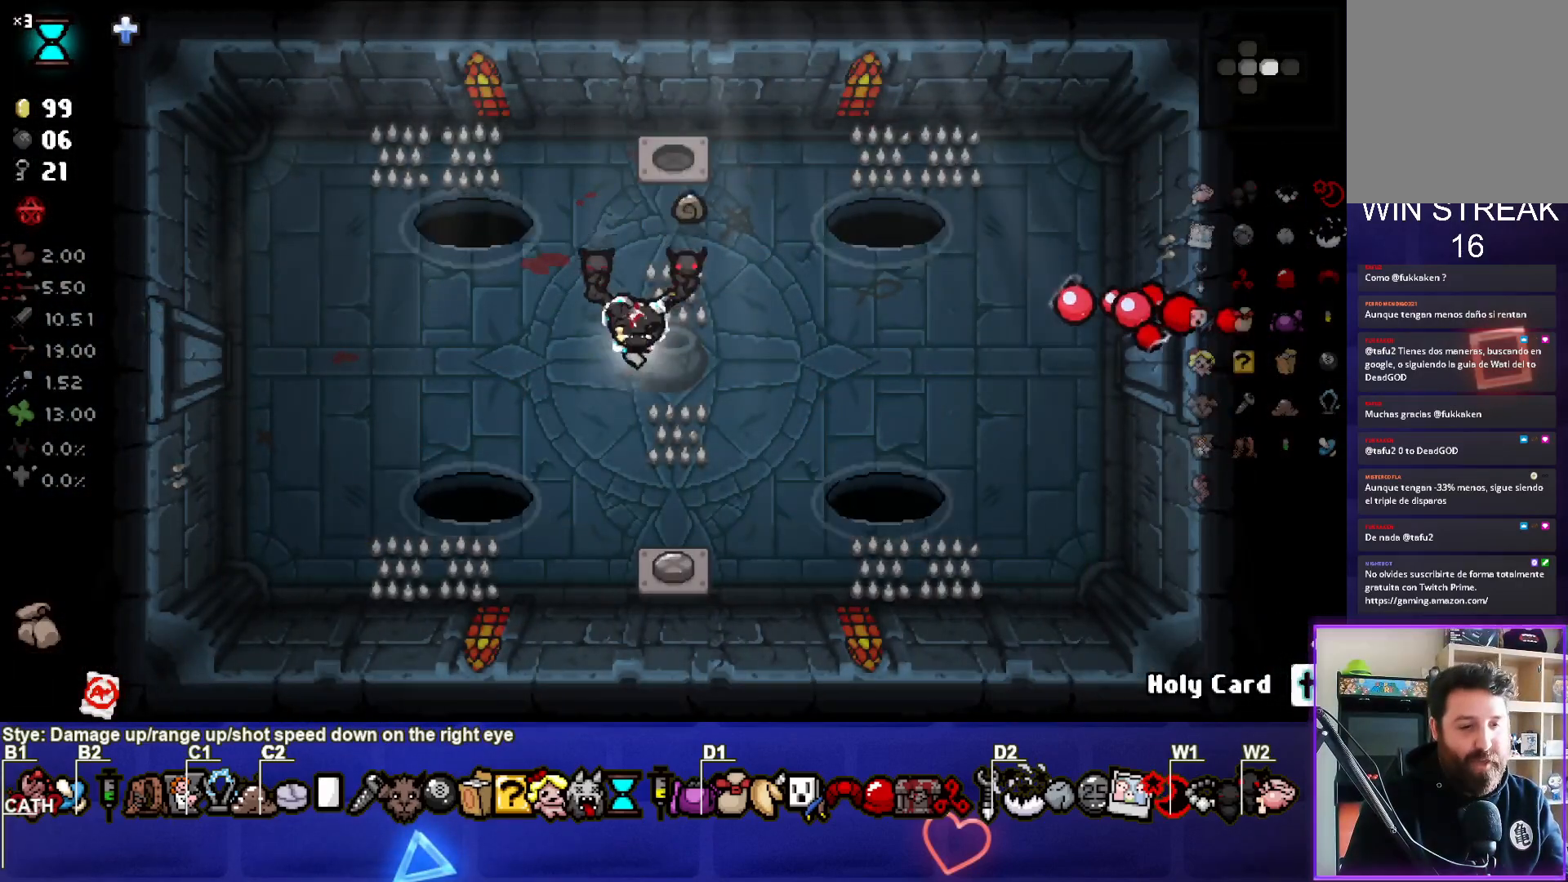
Gameplay with a controller (PlayStation layout); each line is a JSON object with the inputs held at the frame after it. "events" lists button and stick changes between this image and that frame as [ms after this image, input, new state], when the widget could be followed in between.
{"buttons": [], "left_stick": "up-right", "right_stick": "center", "events": [[300, "left_stick", "up-right"]]}
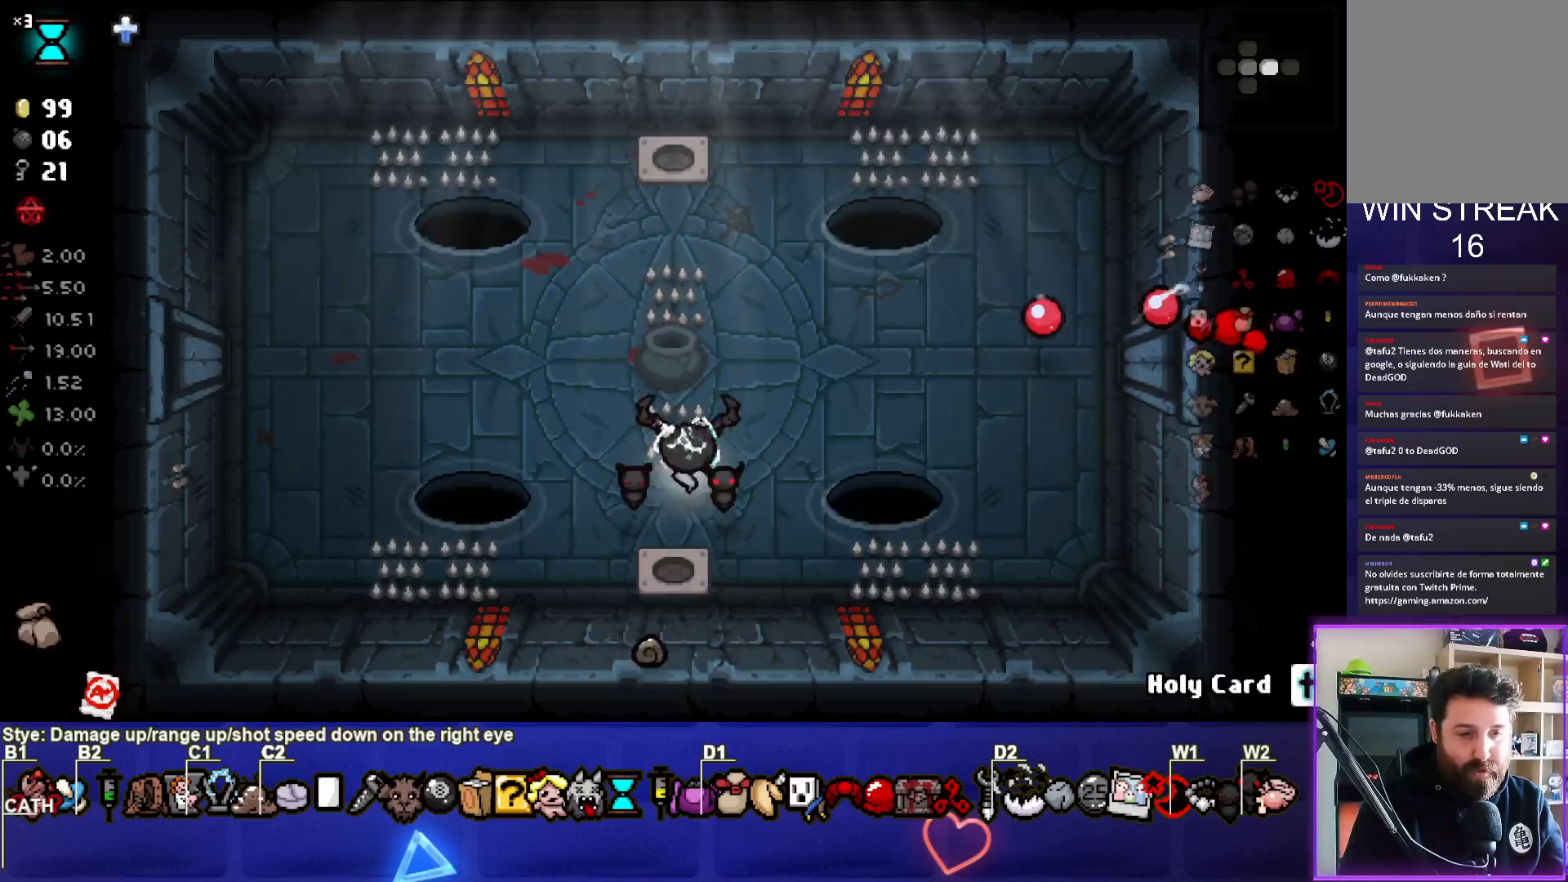
{"buttons": [], "left_stick": "right", "right_stick": "center", "events": [[217, "left_stick", "right"]]}
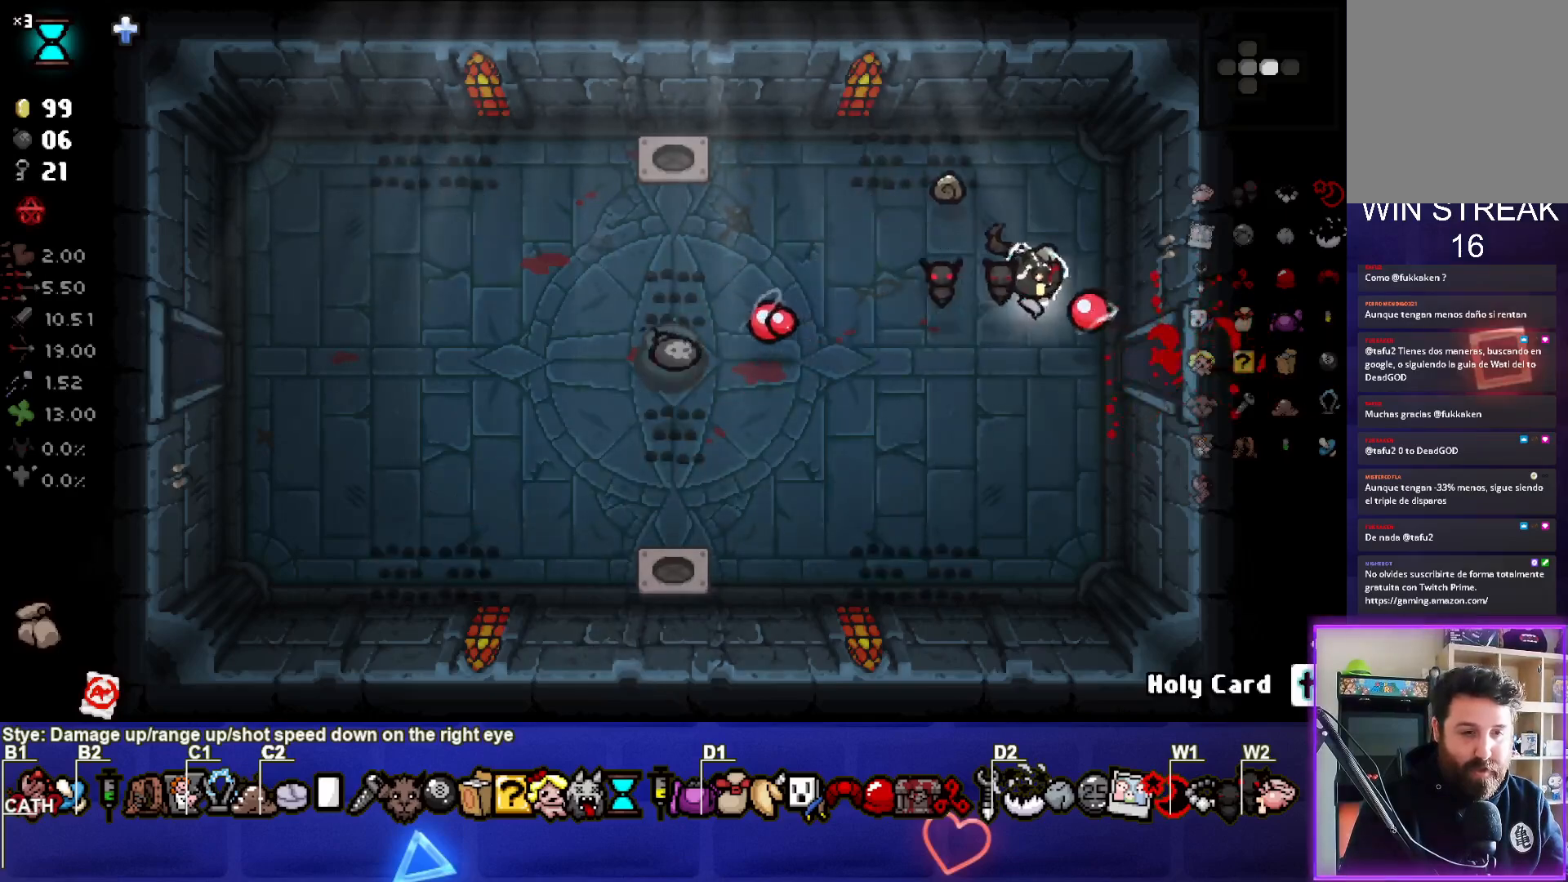
{"buttons": [], "left_stick": "center", "right_stick": "right", "events": [[417, "left_stick", "center"], [467, "right_stick", "right"]]}
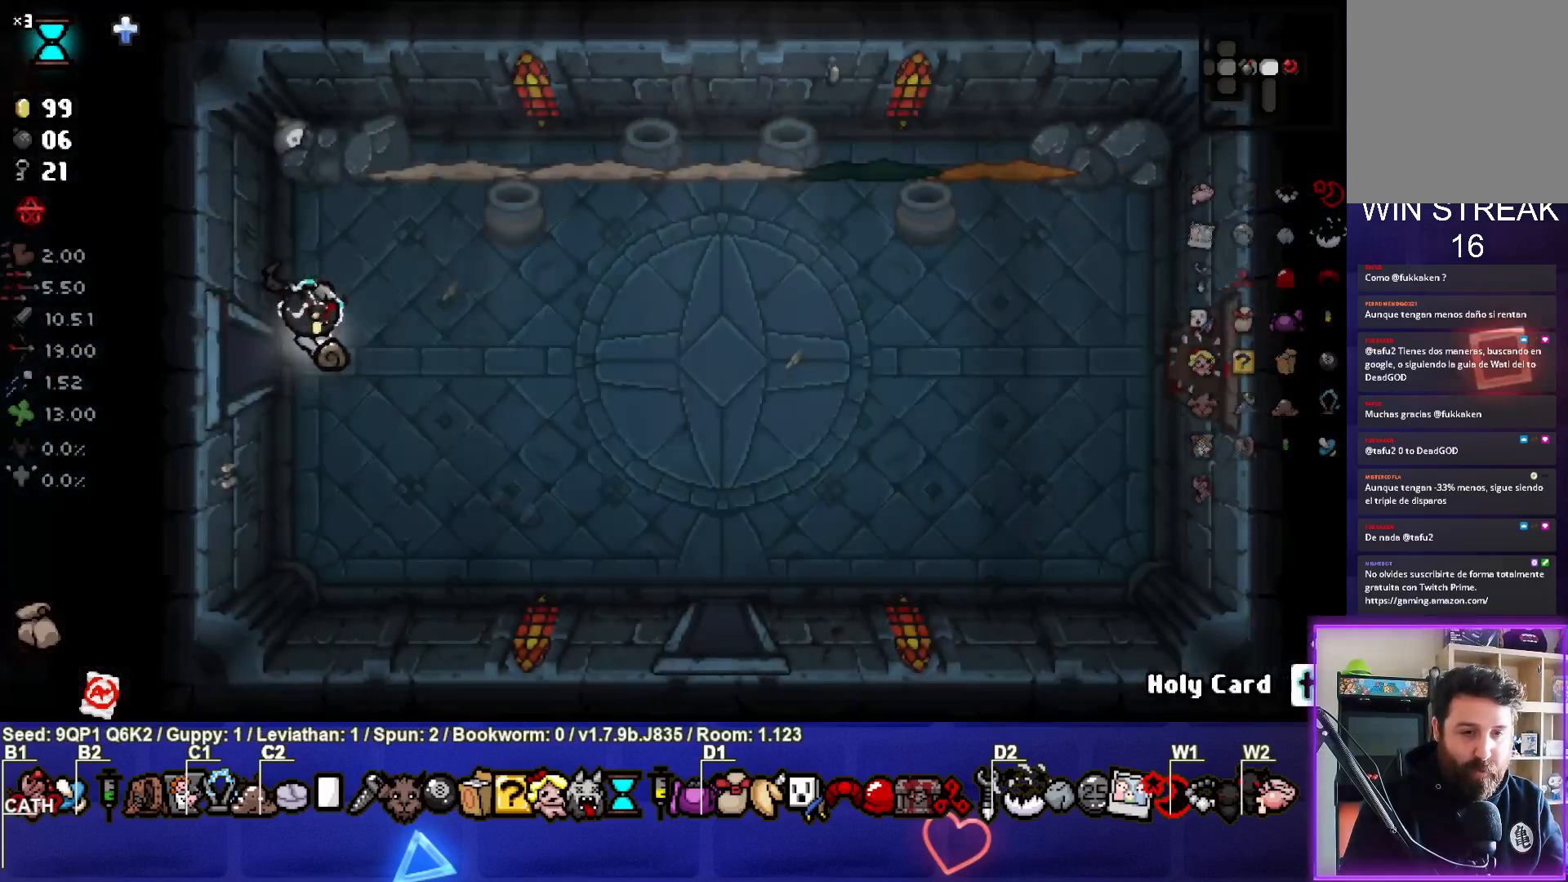
{"buttons": [], "left_stick": "right", "right_stick": "up-right", "events": [[300, "left_stick", "right"], [433, "right_stick", "up-right"]]}
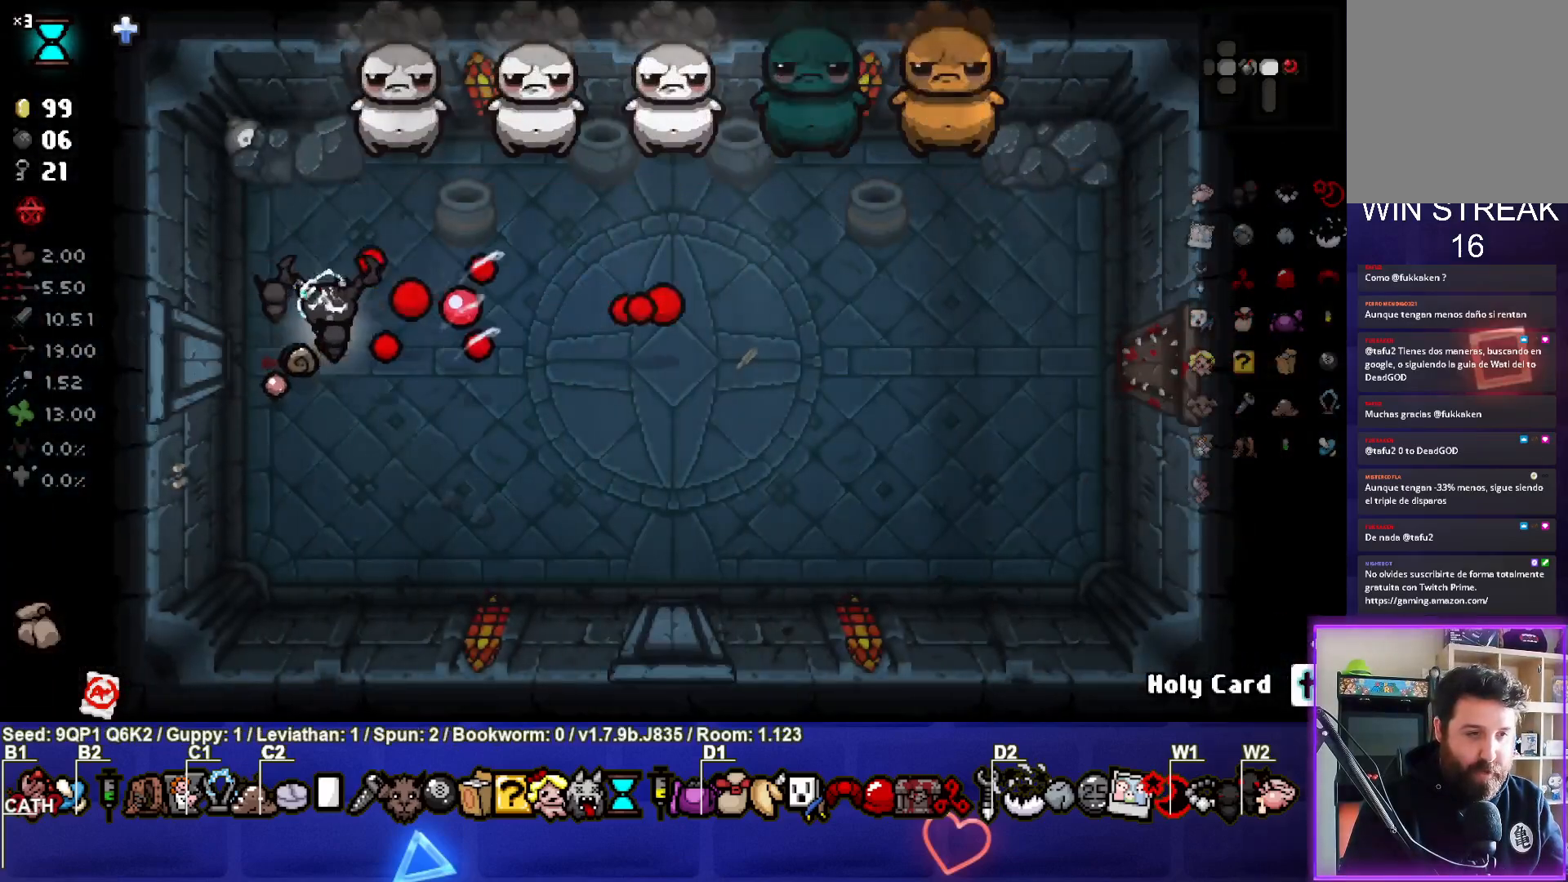
{"buttons": [], "left_stick": "right", "right_stick": "up-right", "events": [[83, "left_stick", "down-right"], [317, "left_stick", "center"], [367, "left_stick", "right"]]}
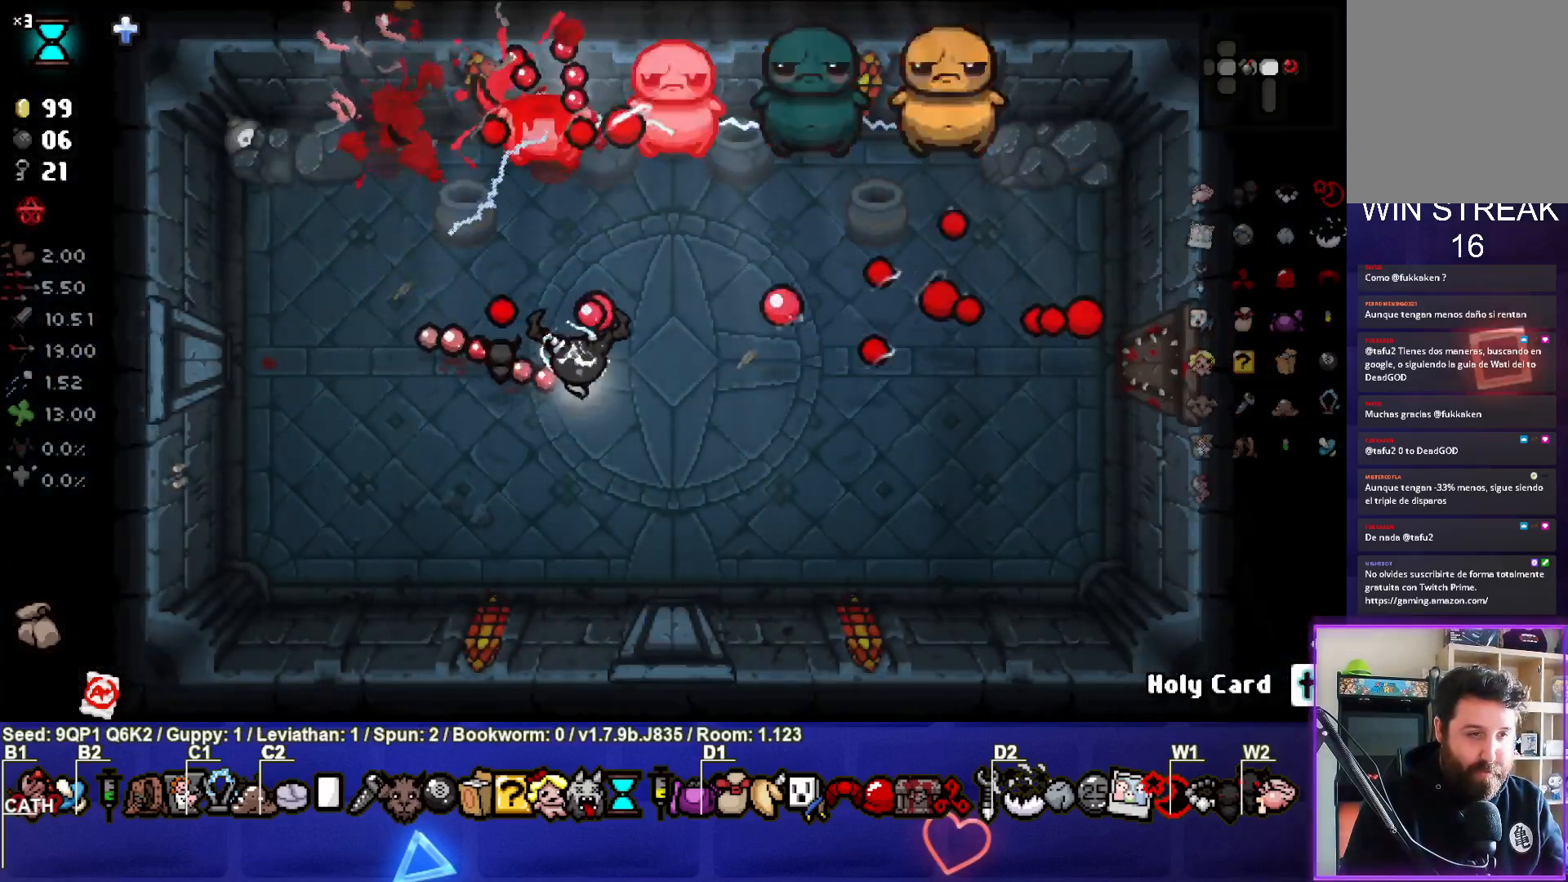
{"buttons": [], "left_stick": "center", "right_stick": "up-right", "events": [[250, "left_stick", "center"], [317, "left_stick", "down-right"], [483, "left_stick", "center"]]}
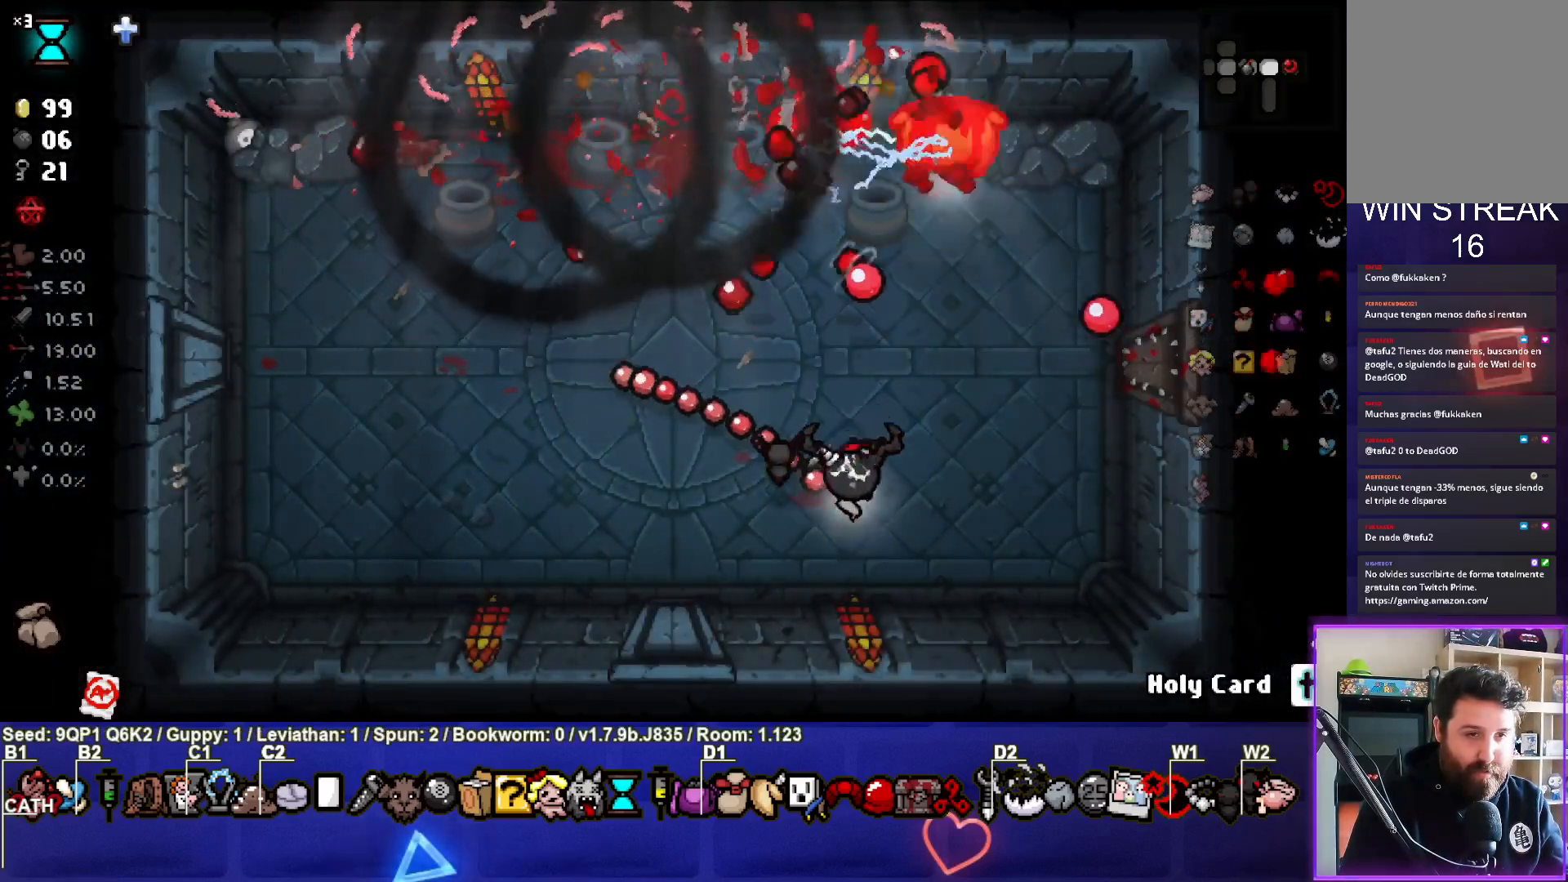
{"buttons": [], "left_stick": "down-right", "right_stick": "up-right", "events": [[67, "left_stick", "down"], [200, "left_stick", "down-right"]]}
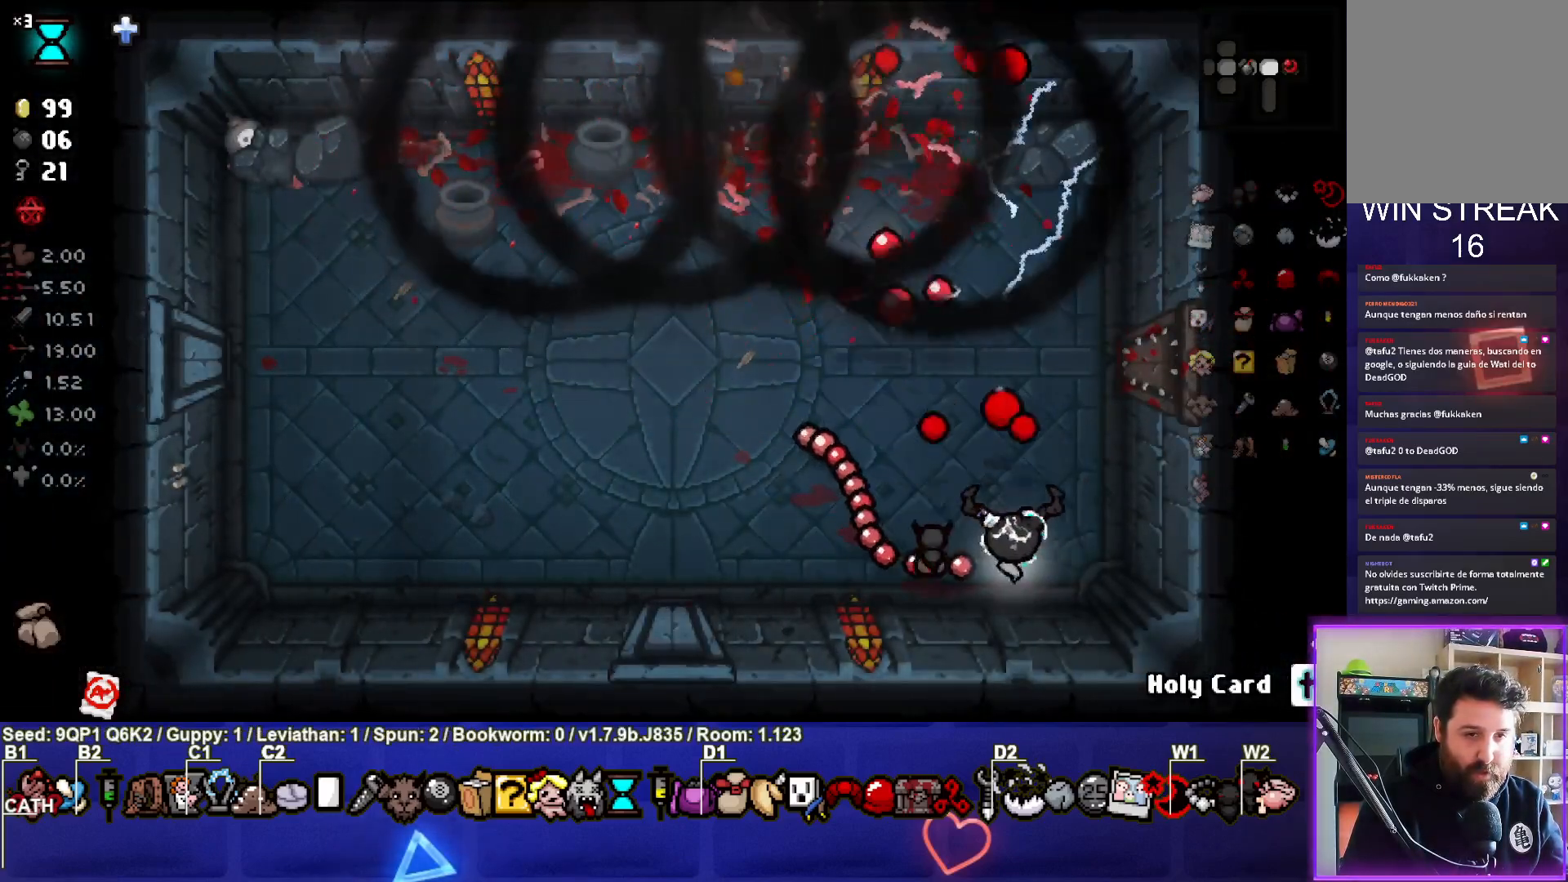
{"buttons": [], "left_stick": "left", "right_stick": "up-right", "events": [[67, "left_stick", "center"], [167, "left_stick", "right"], [367, "left_stick", "center"], [433, "left_stick", "left"]]}
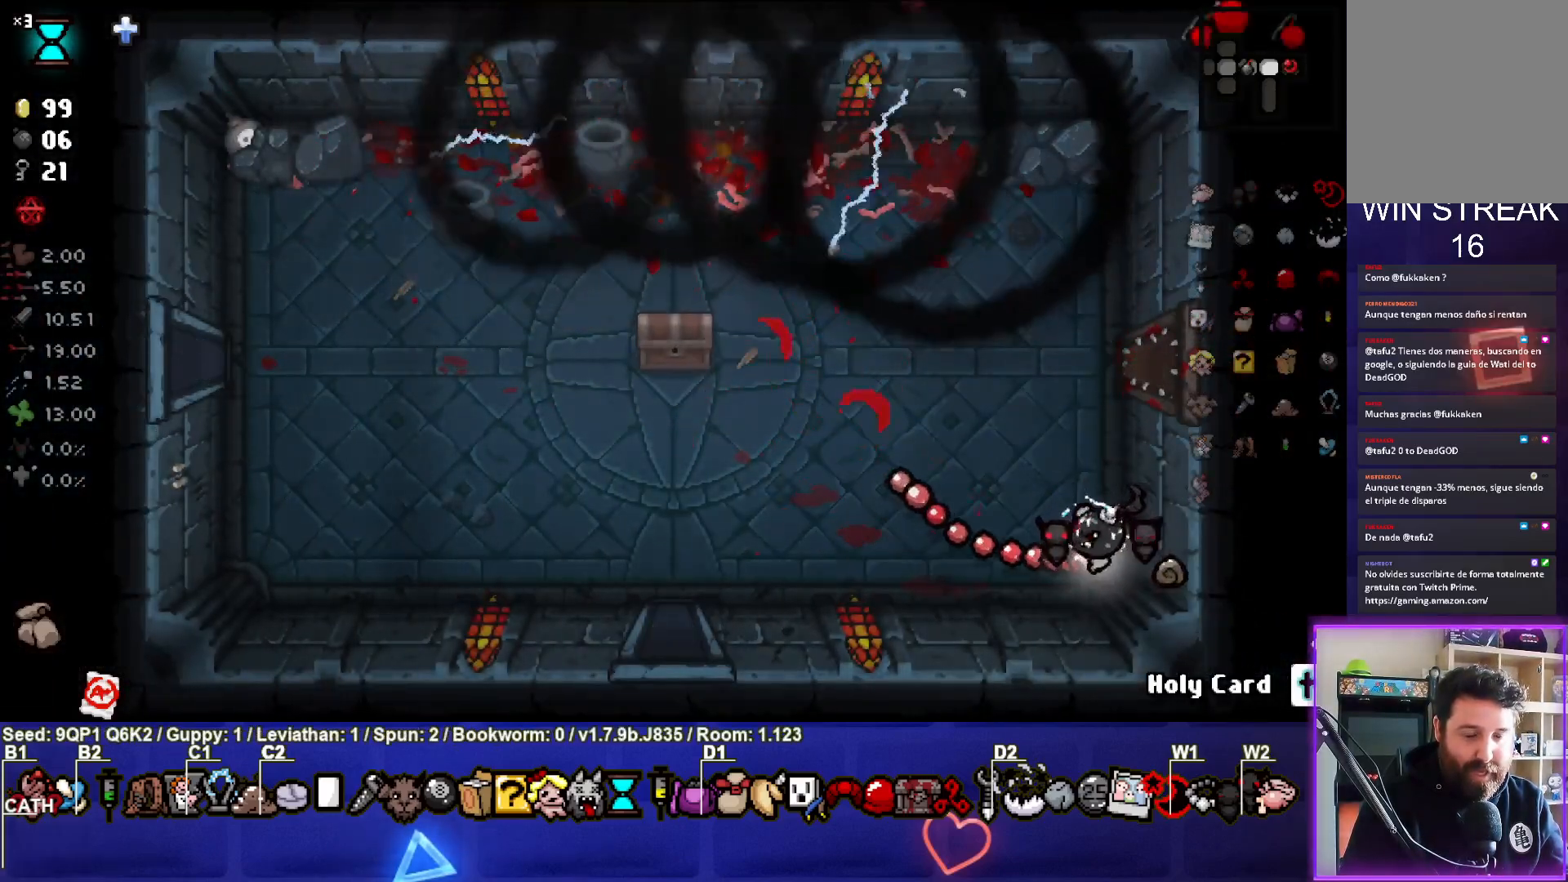
{"buttons": [], "left_stick": "left", "right_stick": "center", "events": [[150, "right_stick", "center"]]}
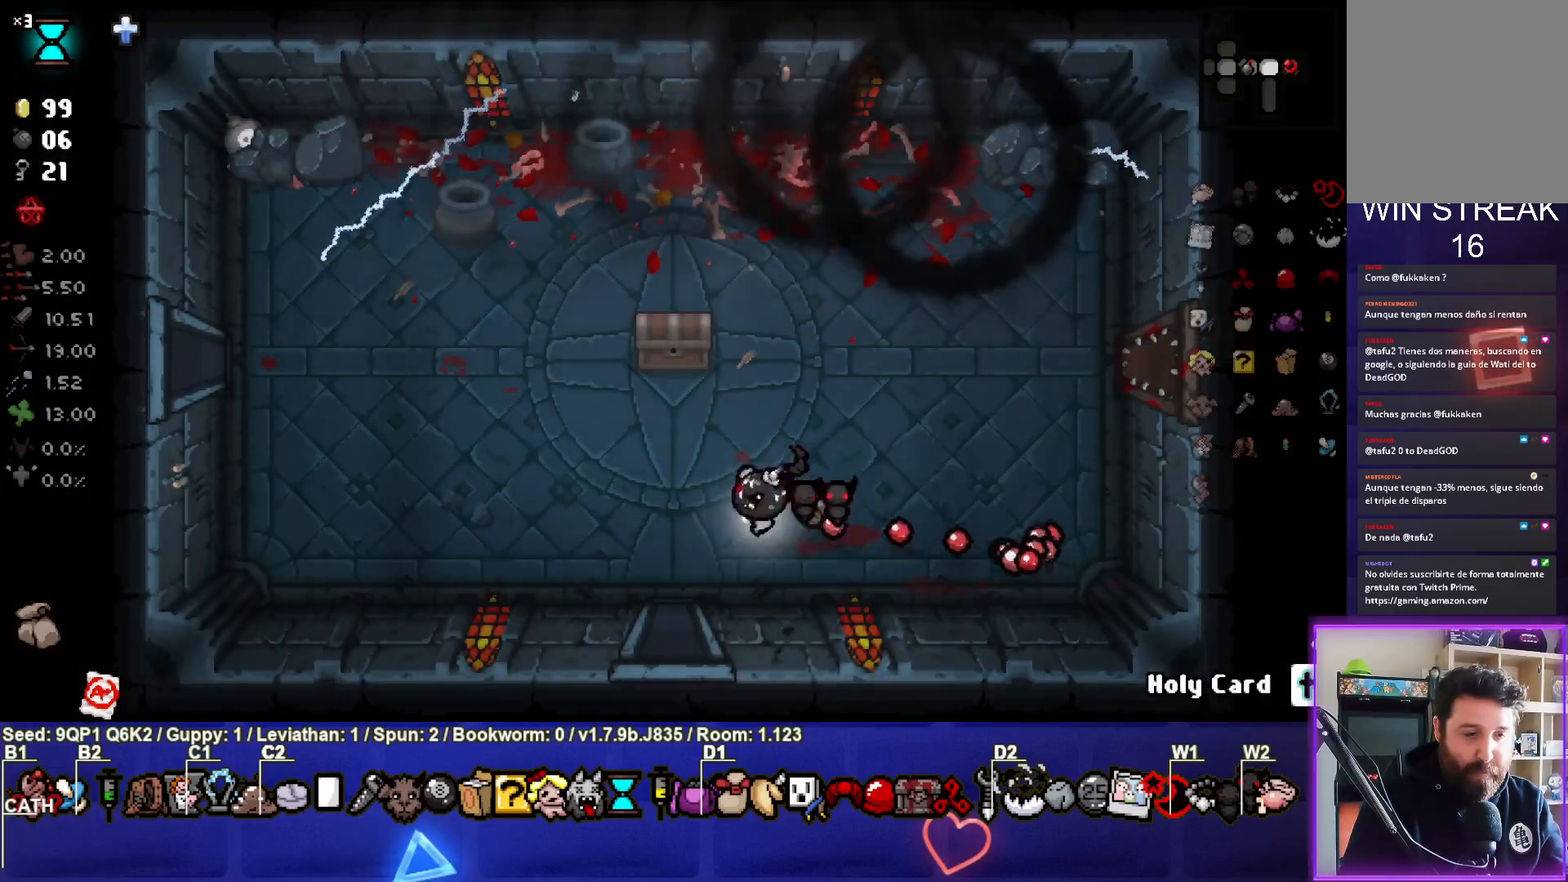
{"buttons": [], "left_stick": "center", "right_stick": "center", "events": [[17, "left_stick", "down-left"], [133, "left_stick", "down"], [367, "left_stick", "center"]]}
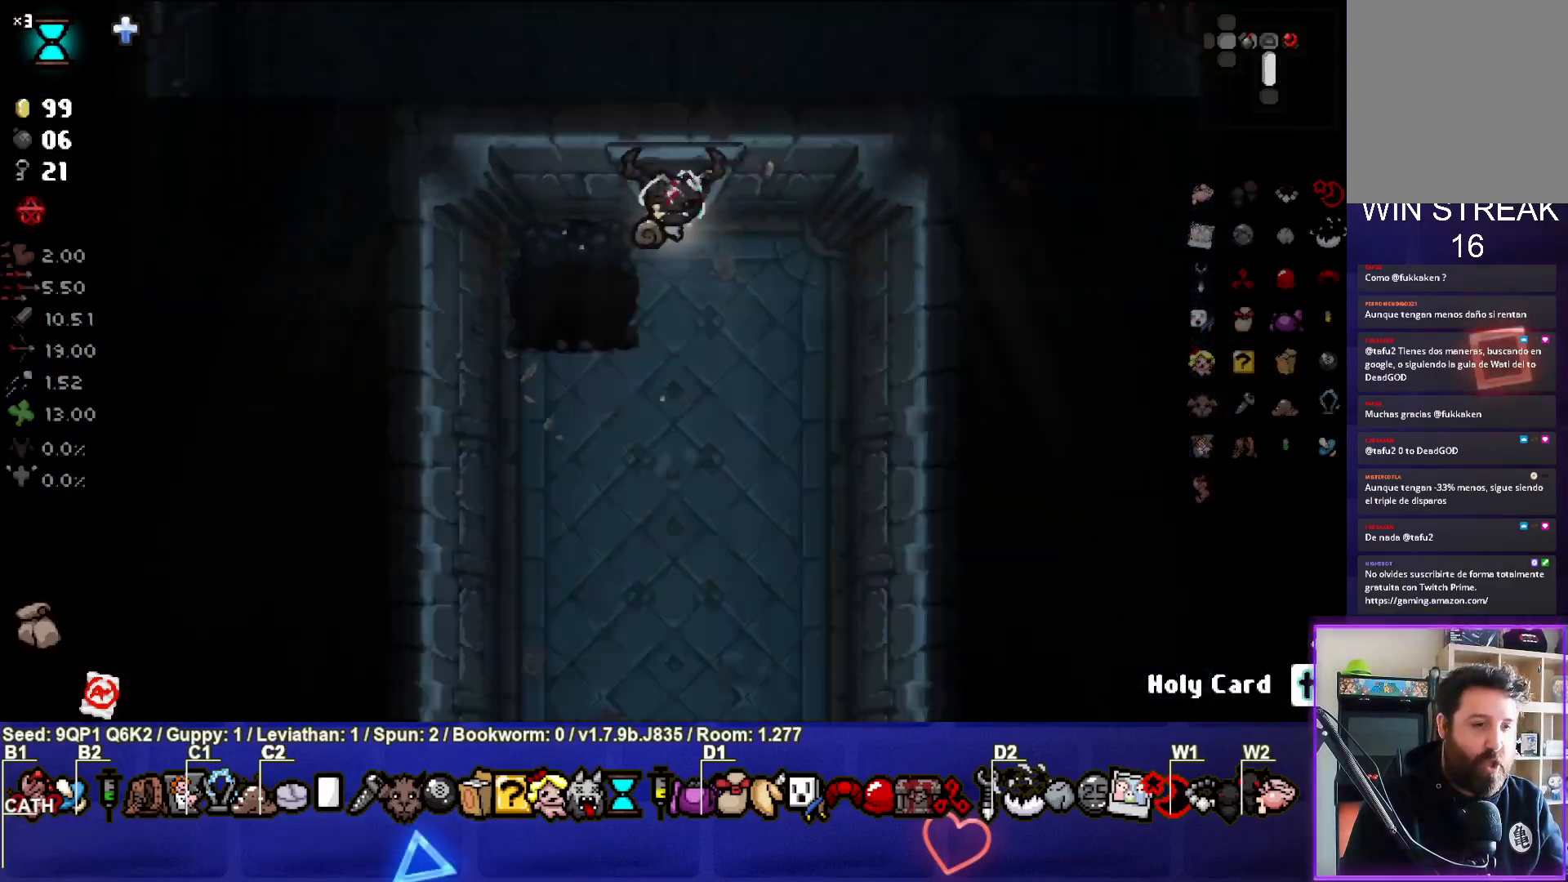
{"buttons": [], "left_stick": "down", "right_stick": "down", "events": [[83, "right_stick", "down"], [350, "left_stick", "down"]]}
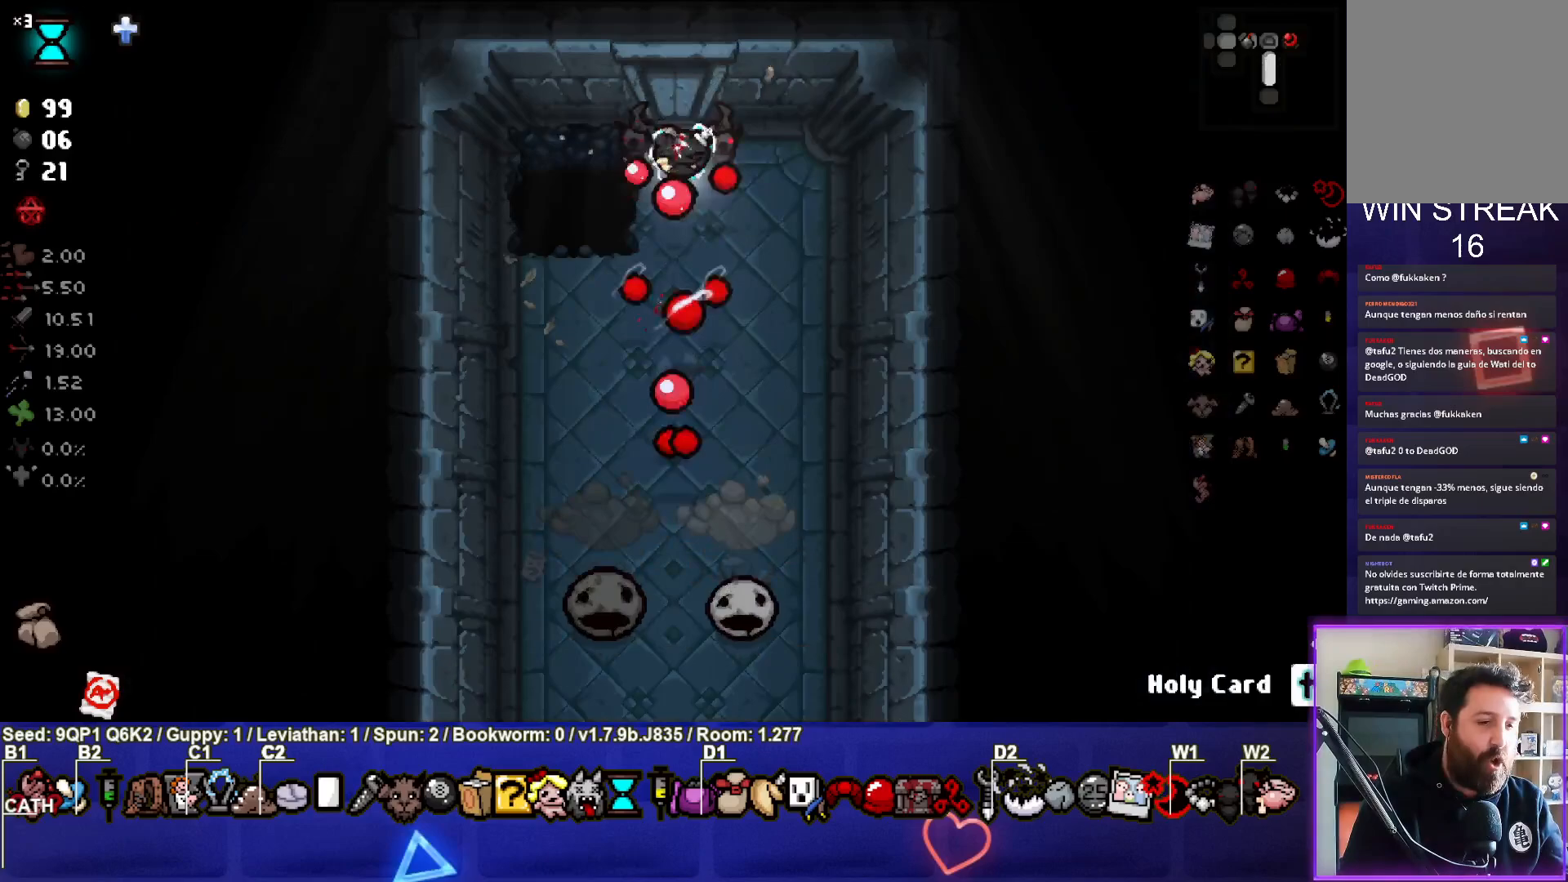
{"buttons": [], "left_stick": "up-right", "right_stick": "down", "events": [[267, "left_stick", "center"], [333, "left_stick", "up-right"]]}
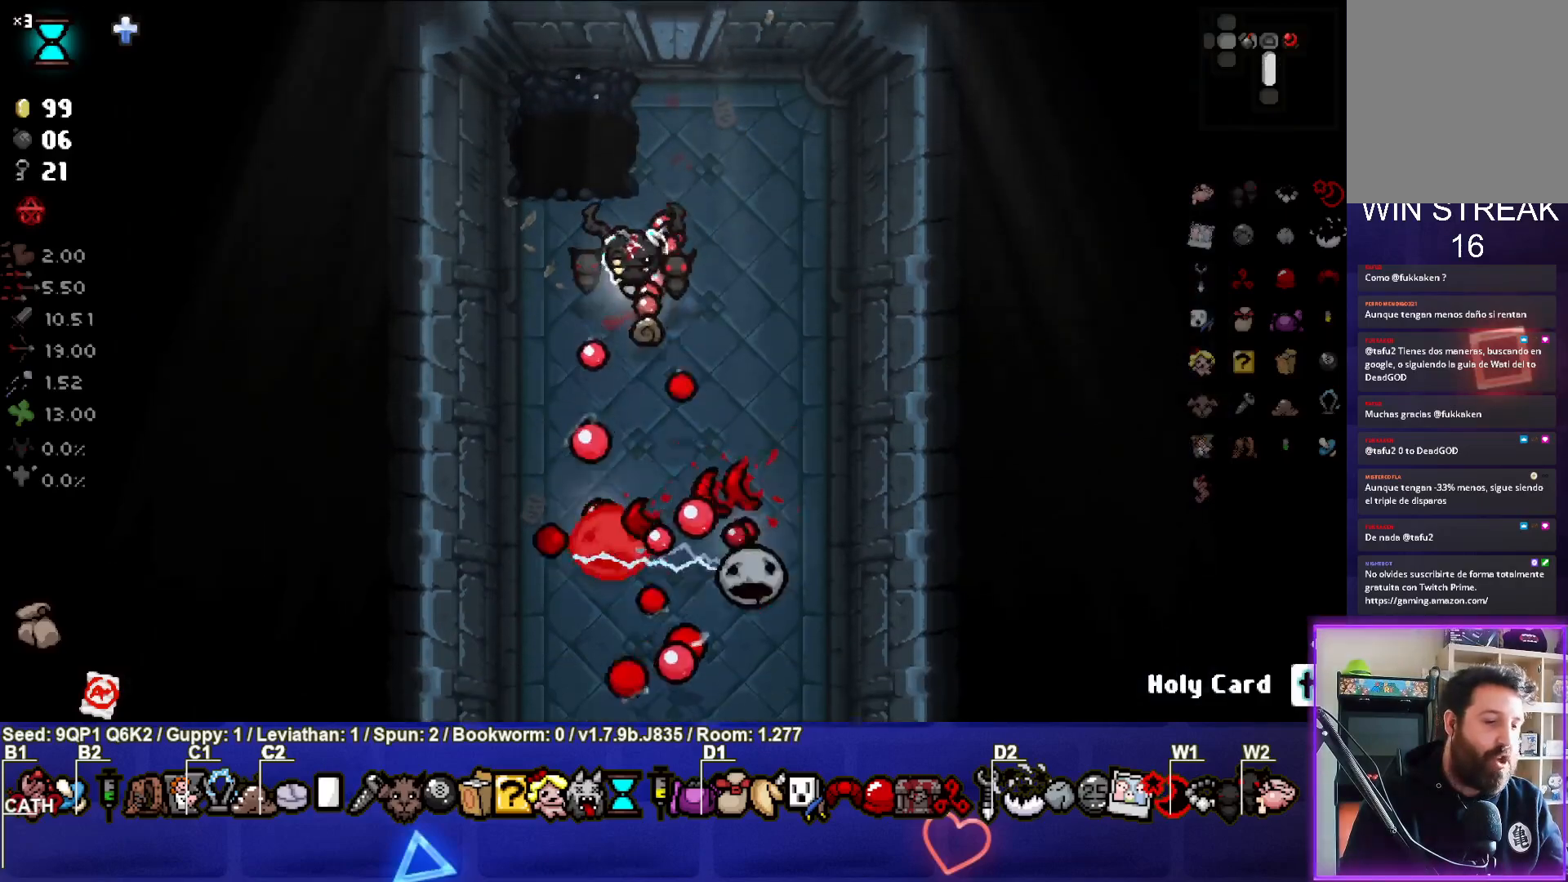
{"buttons": [], "left_stick": "up-right", "right_stick": "down", "events": [[217, "left_stick", "center"], [300, "left_stick", "up-right"]]}
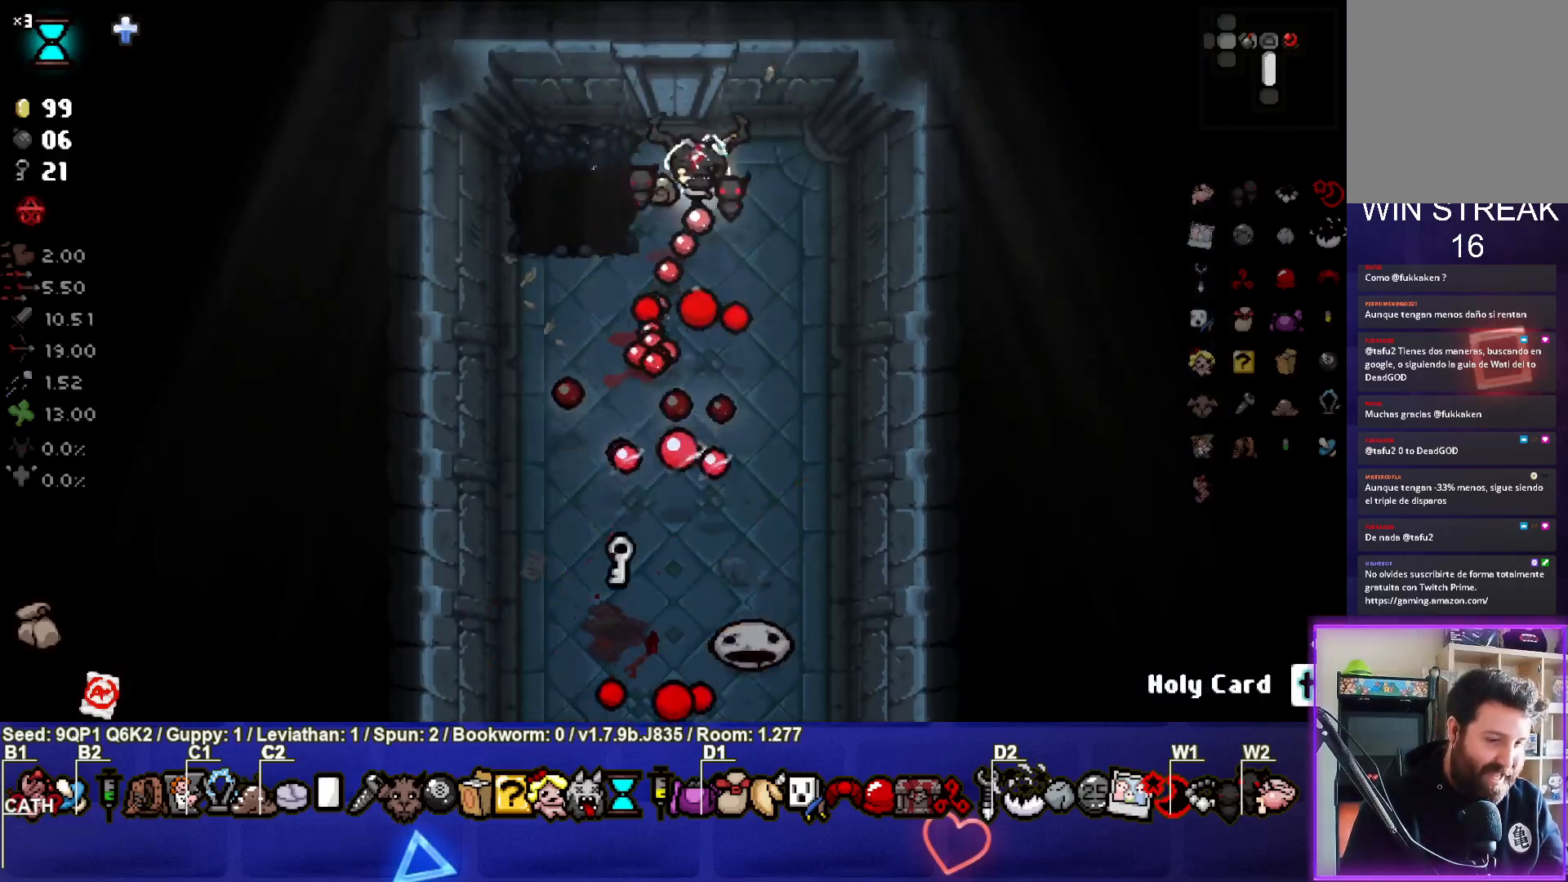
{"buttons": [], "left_stick": "center", "right_stick": "down", "events": [[150, "left_stick", "center"]]}
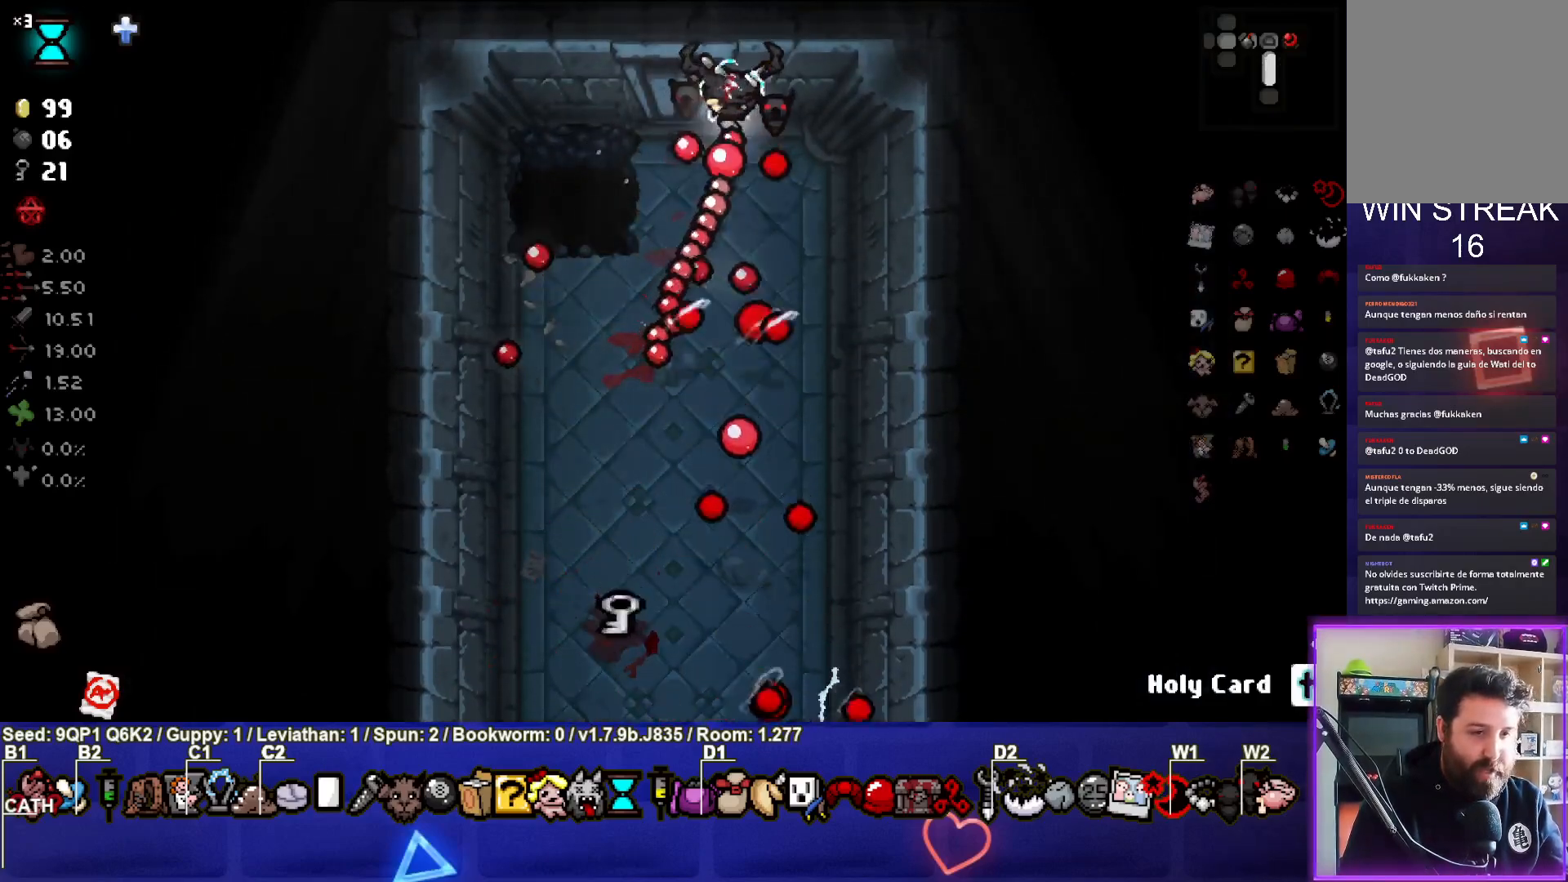
{"buttons": [], "left_stick": "down", "right_stick": "center", "events": [[417, "right_stick", "center"], [433, "left_stick", "down"]]}
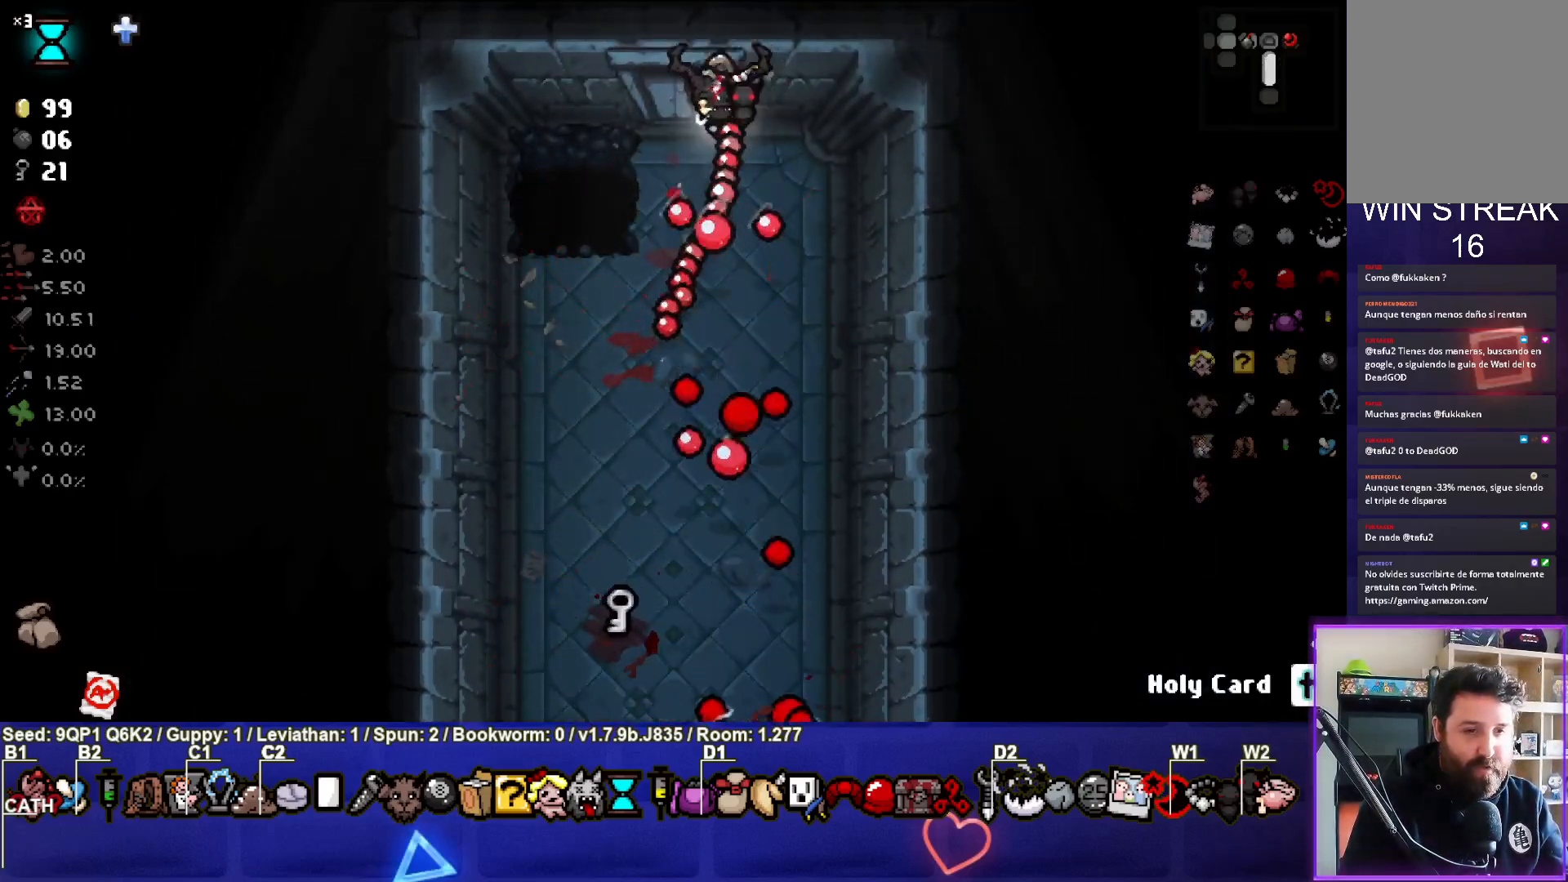
{"buttons": [], "left_stick": "left", "right_stick": "center", "events": [[450, "left_stick", "left"]]}
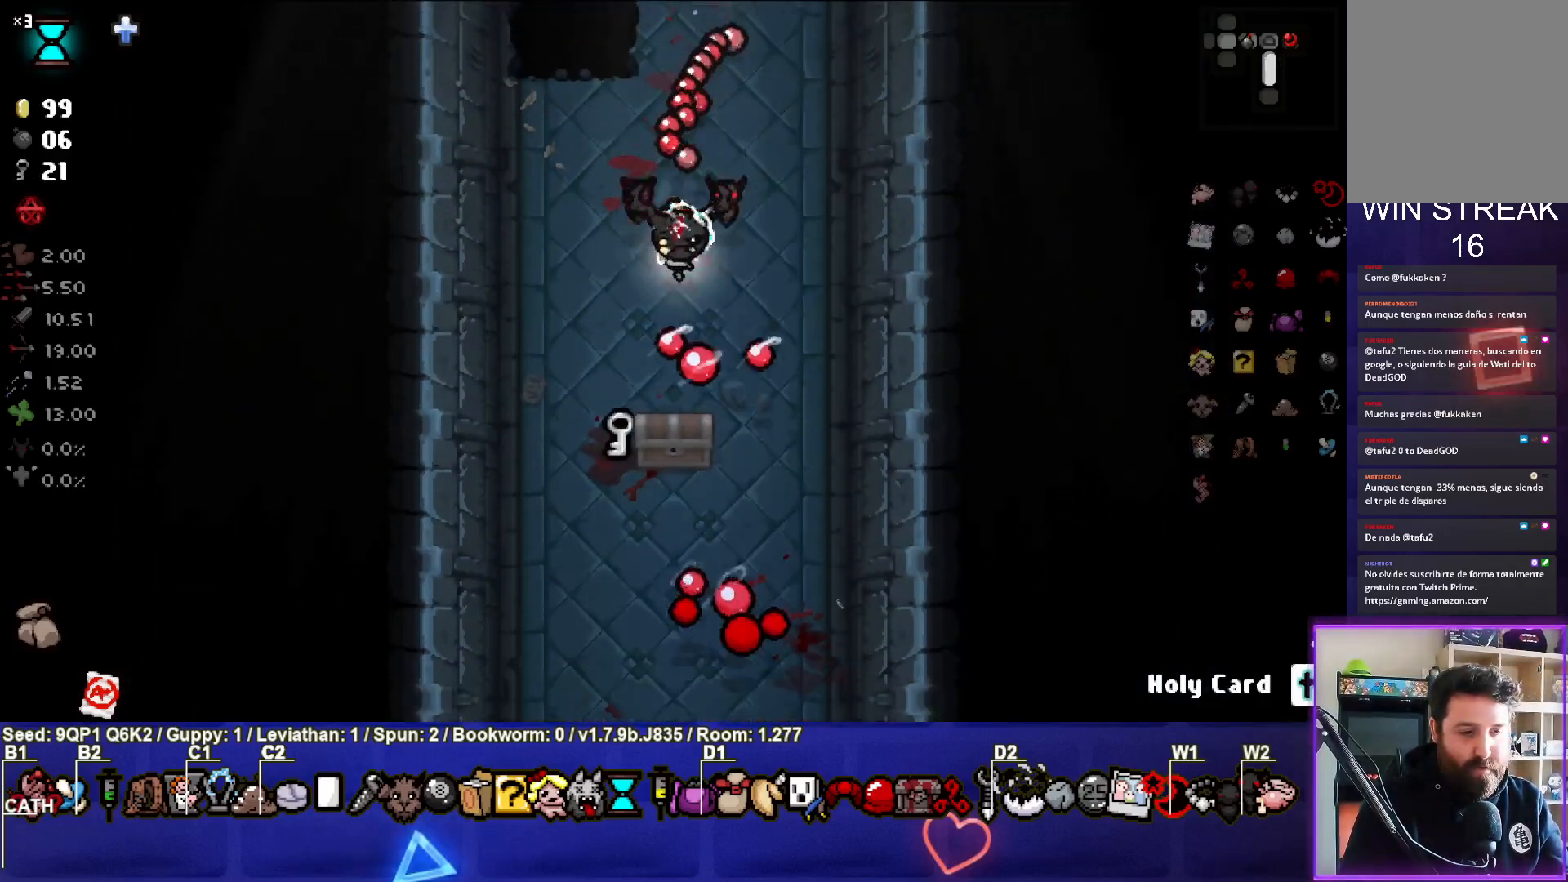
{"buttons": [], "left_stick": "down", "right_stick": "center", "events": [[183, "left_stick", "down"]]}
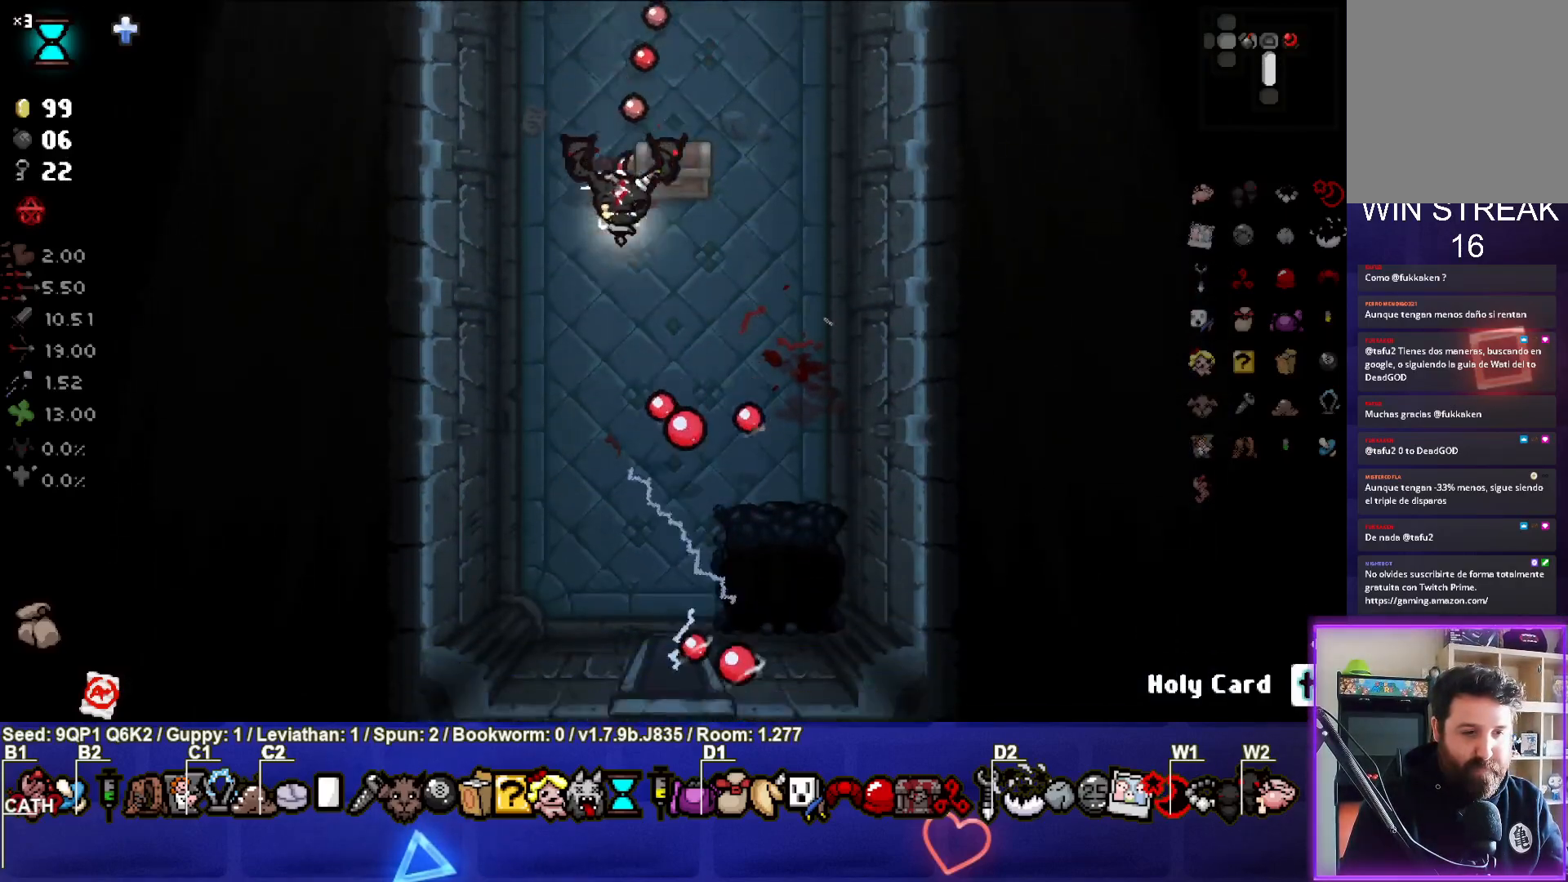
{"buttons": [], "left_stick": "up", "right_stick": "center", "events": [[400, "left_stick", "center"], [467, "left_stick", "up"]]}
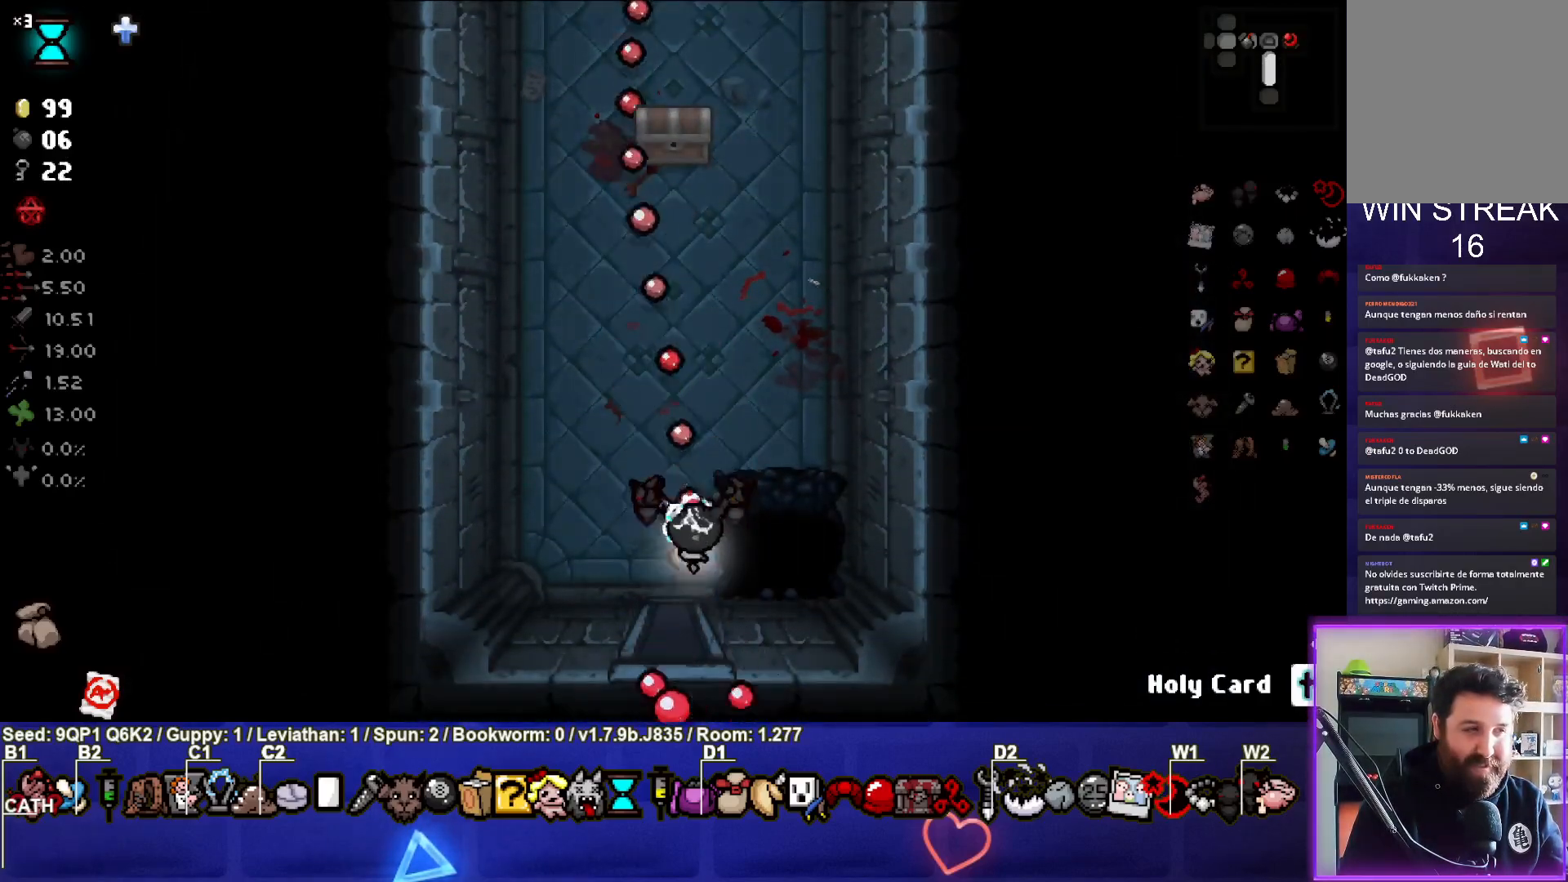
{"buttons": [], "left_stick": "center", "right_stick": "center", "events": [[417, "left_stick", "center"]]}
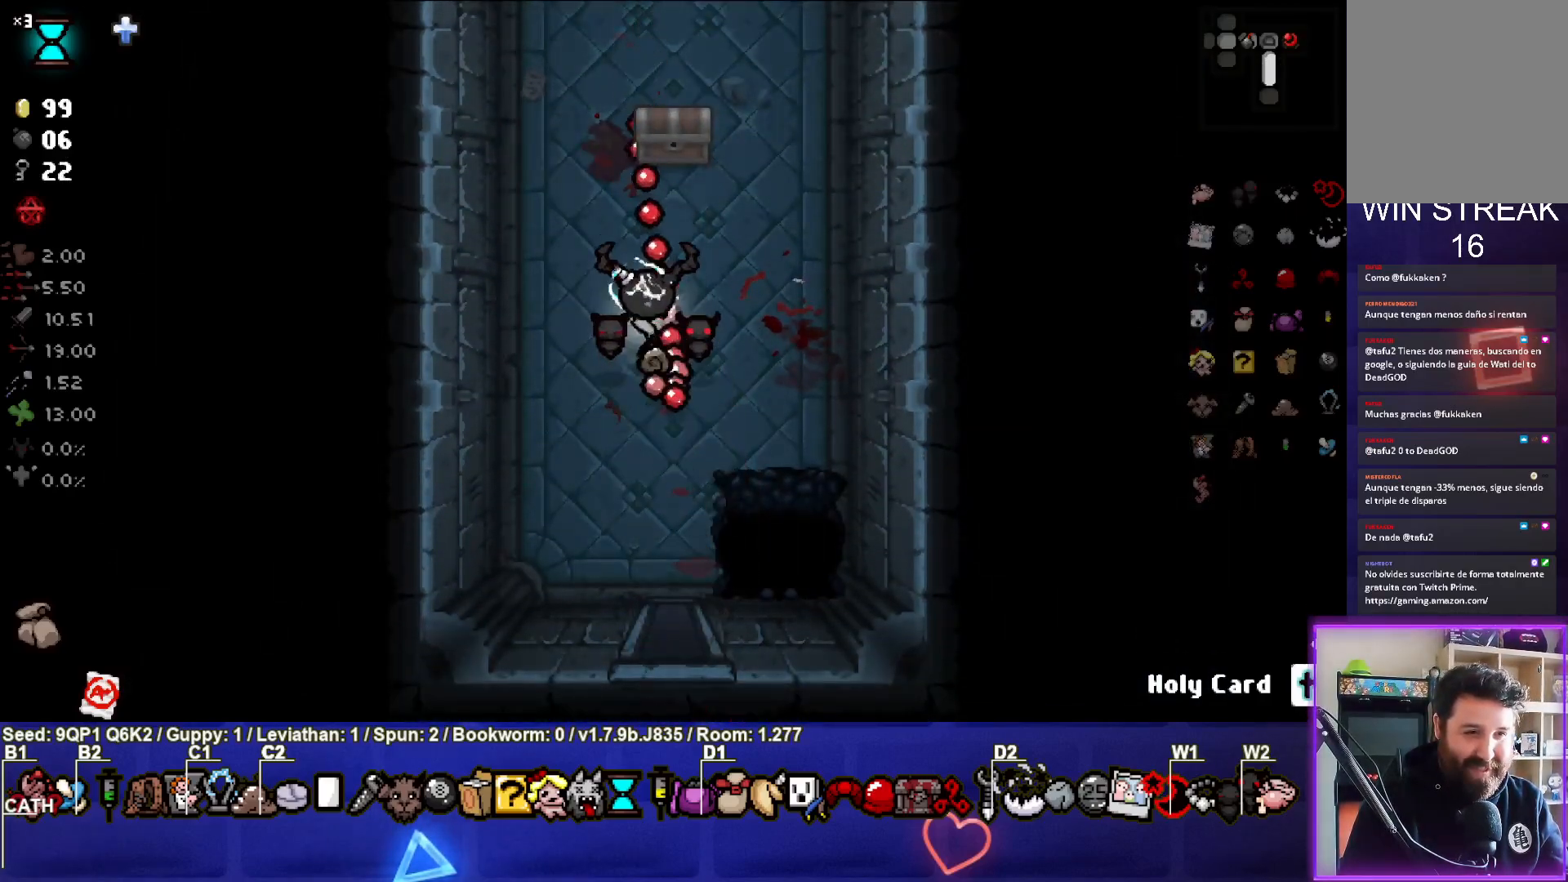
{"buttons": [], "left_stick": "left", "right_stick": "center", "events": [[33, "left_stick", "up"], [333, "left_stick", "left"]]}
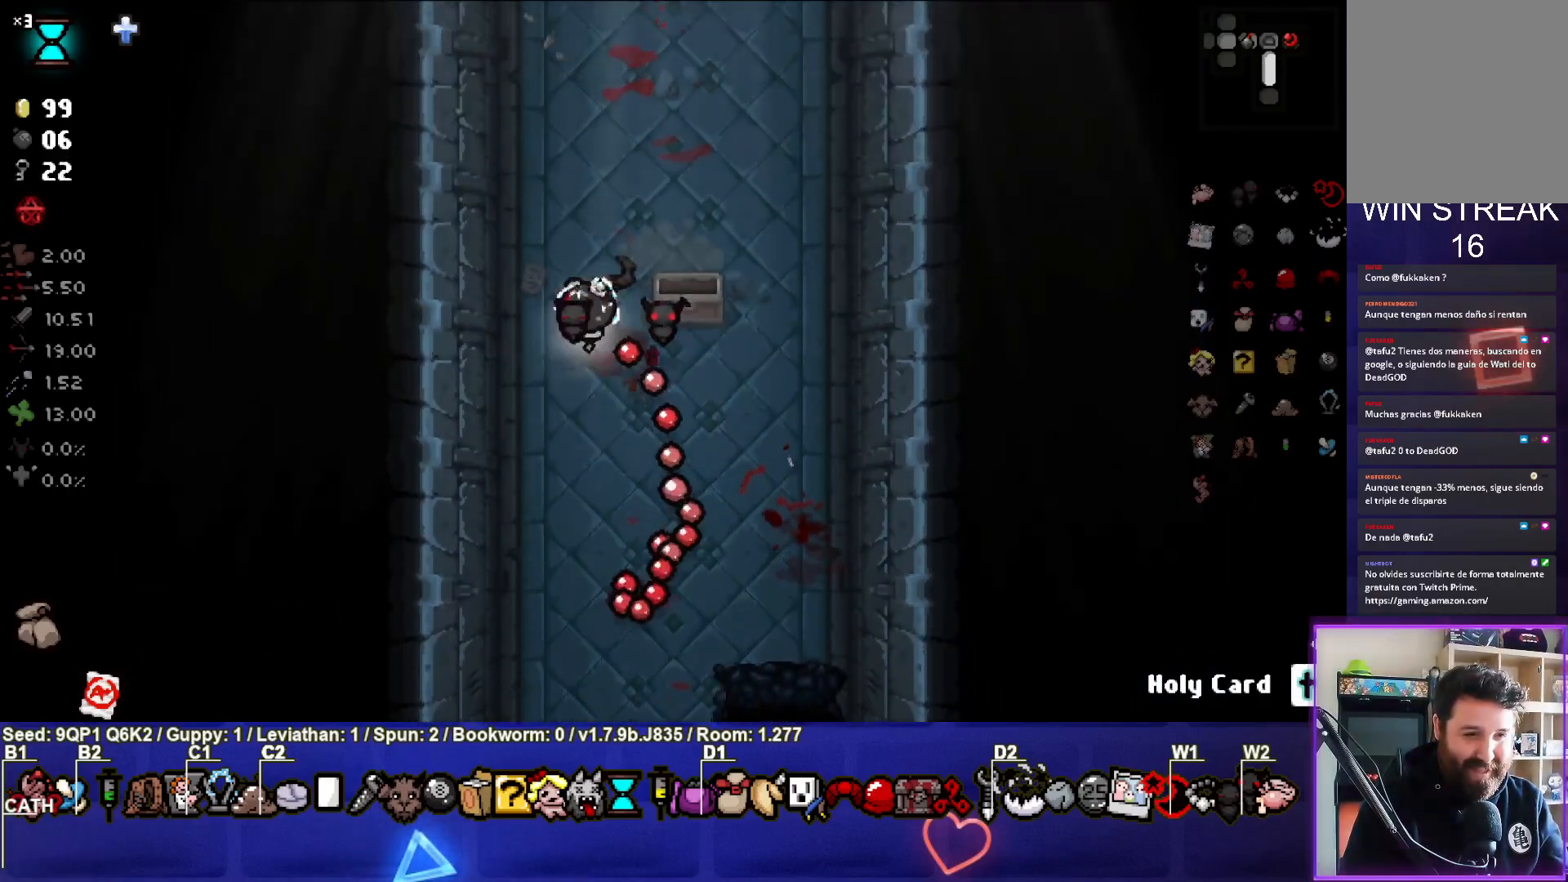
{"buttons": [], "left_stick": "up", "right_stick": "center", "events": [[50, "left_stick", "center"], [383, "left_stick", "up"]]}
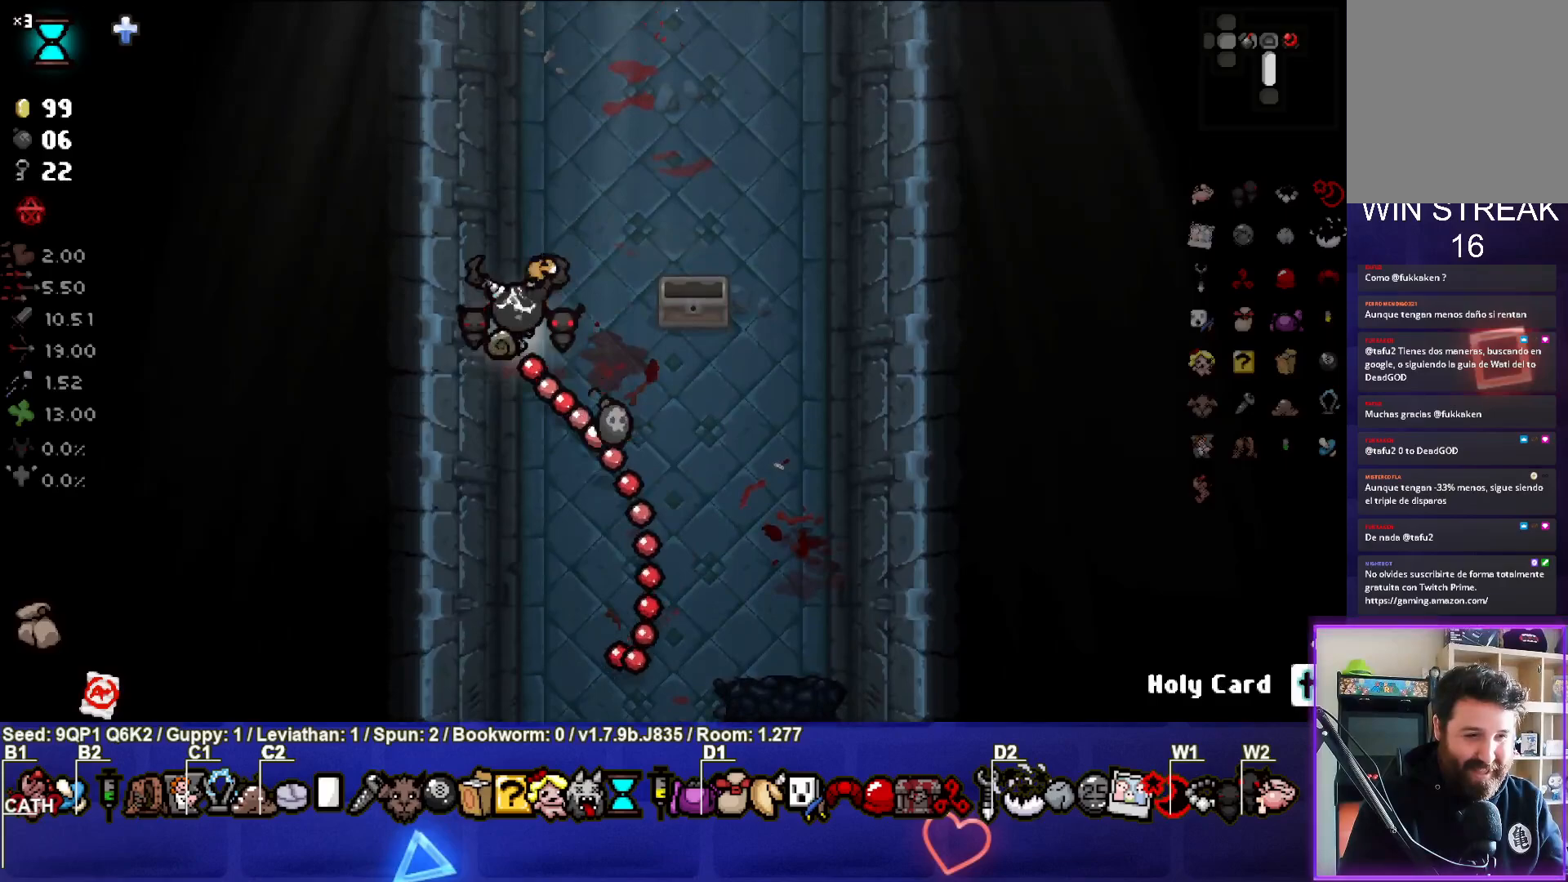
{"buttons": [], "left_stick": "down", "right_stick": "center", "events": [[33, "left_stick", "center"], [83, "left_stick", "down"]]}
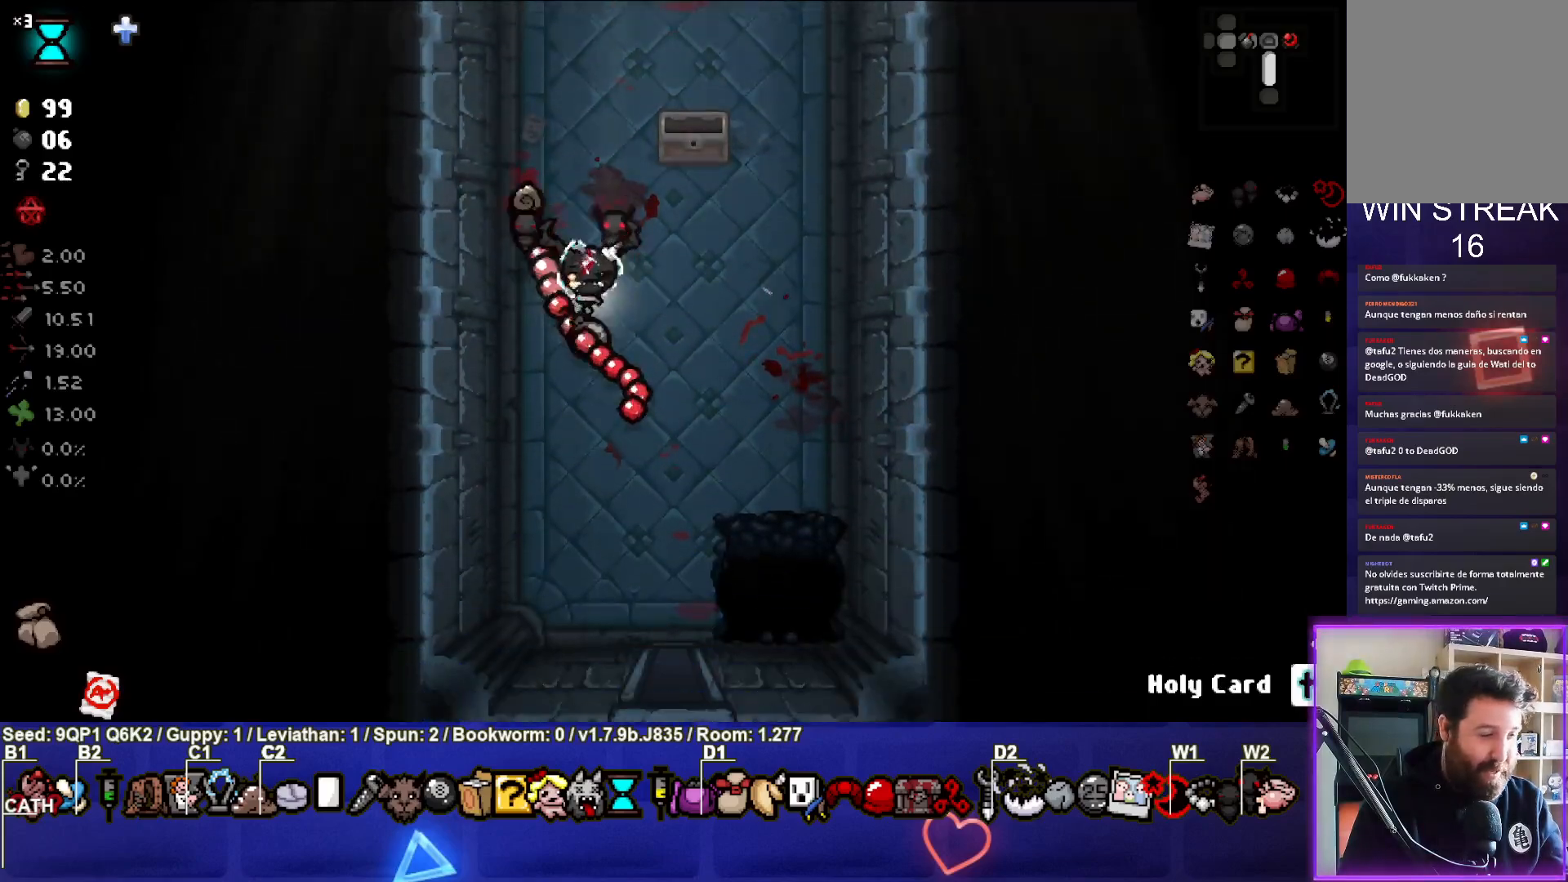
{"buttons": [], "left_stick": "down", "right_stick": "center", "events": []}
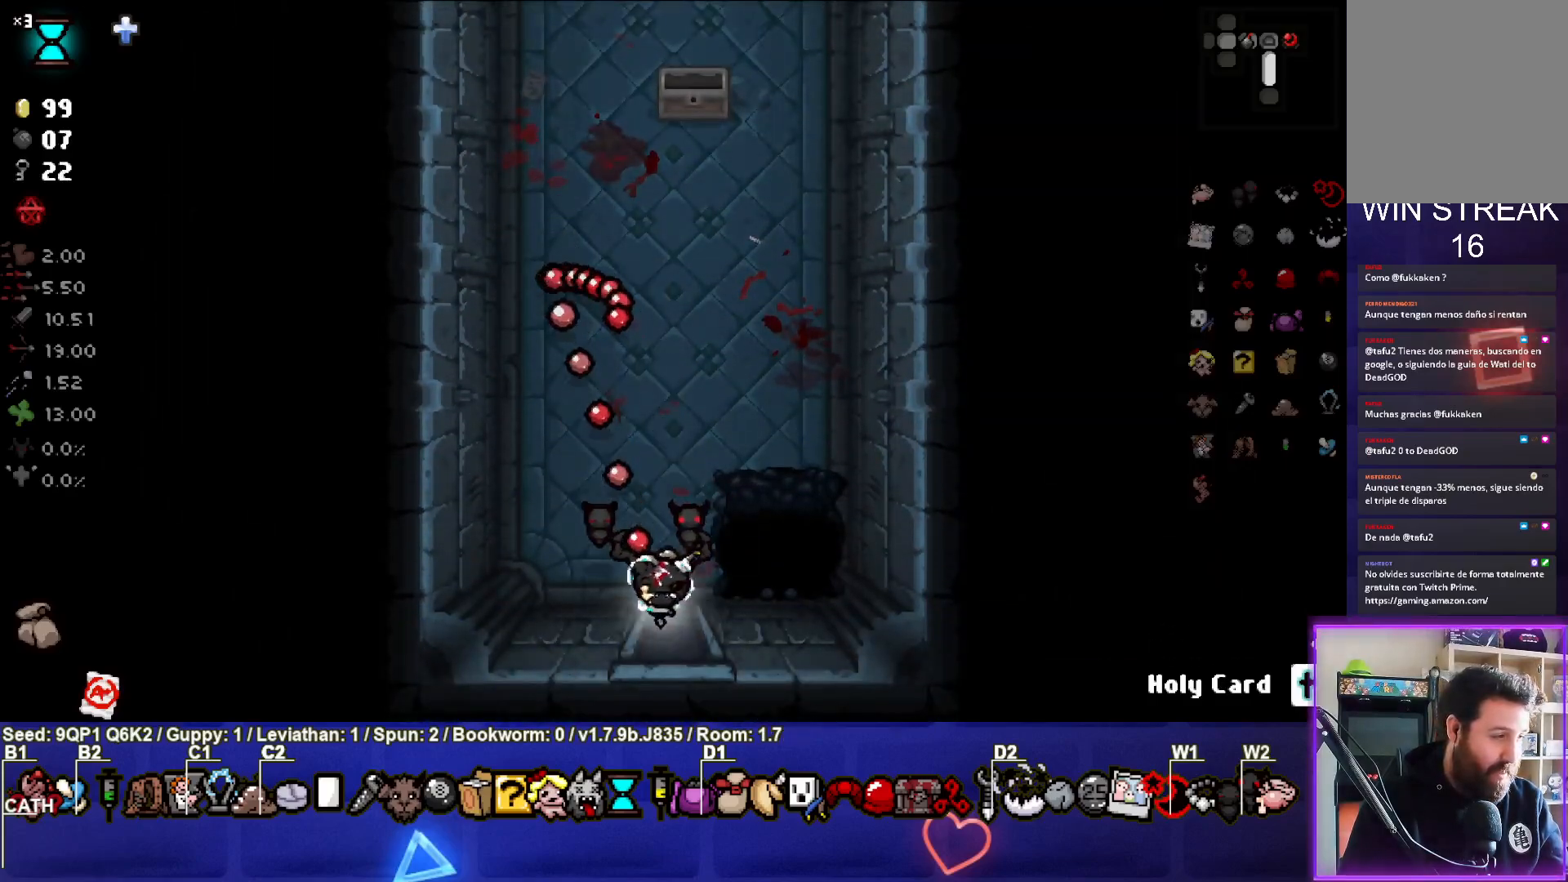
{"buttons": [], "left_stick": "center", "right_stick": "down", "events": [[50, "left_stick", "center"], [100, "right_stick", "down"]]}
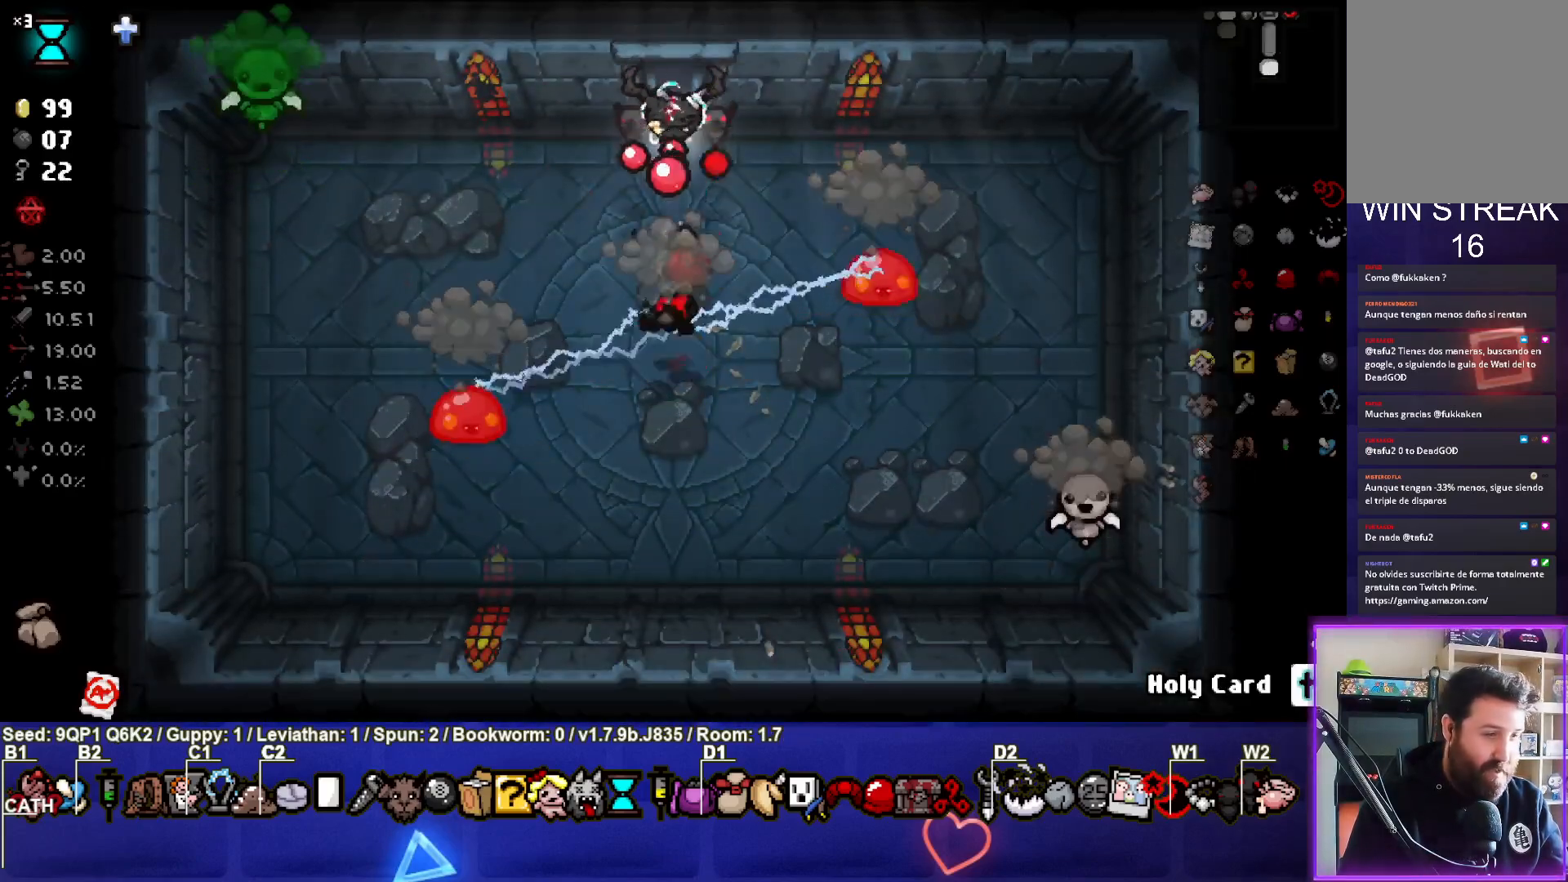
{"buttons": [], "left_stick": "down-left", "right_stick": "down", "events": [[133, "left_stick", "left"], [283, "left_stick", "center"], [367, "left_stick", "down-left"]]}
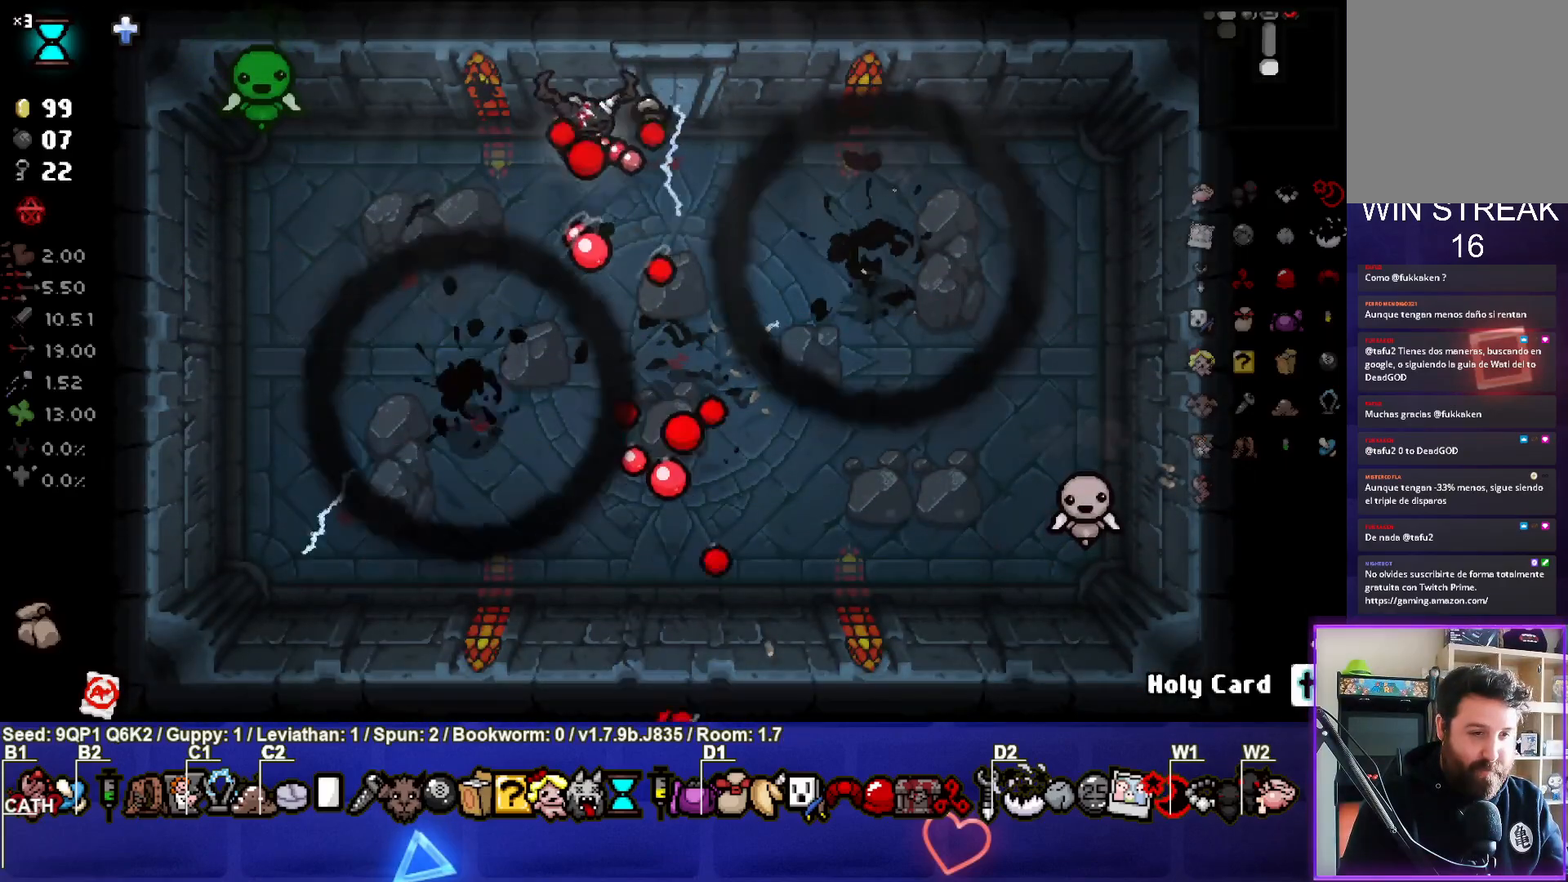
{"buttons": [], "left_stick": "right", "right_stick": "left", "events": [[17, "left_stick", "center"], [67, "left_stick", "right"], [167, "right_stick", "down-left"], [267, "left_stick", "center"], [300, "right_stick", "left"], [333, "left_stick", "left"], [500, "left_stick", "right"]]}
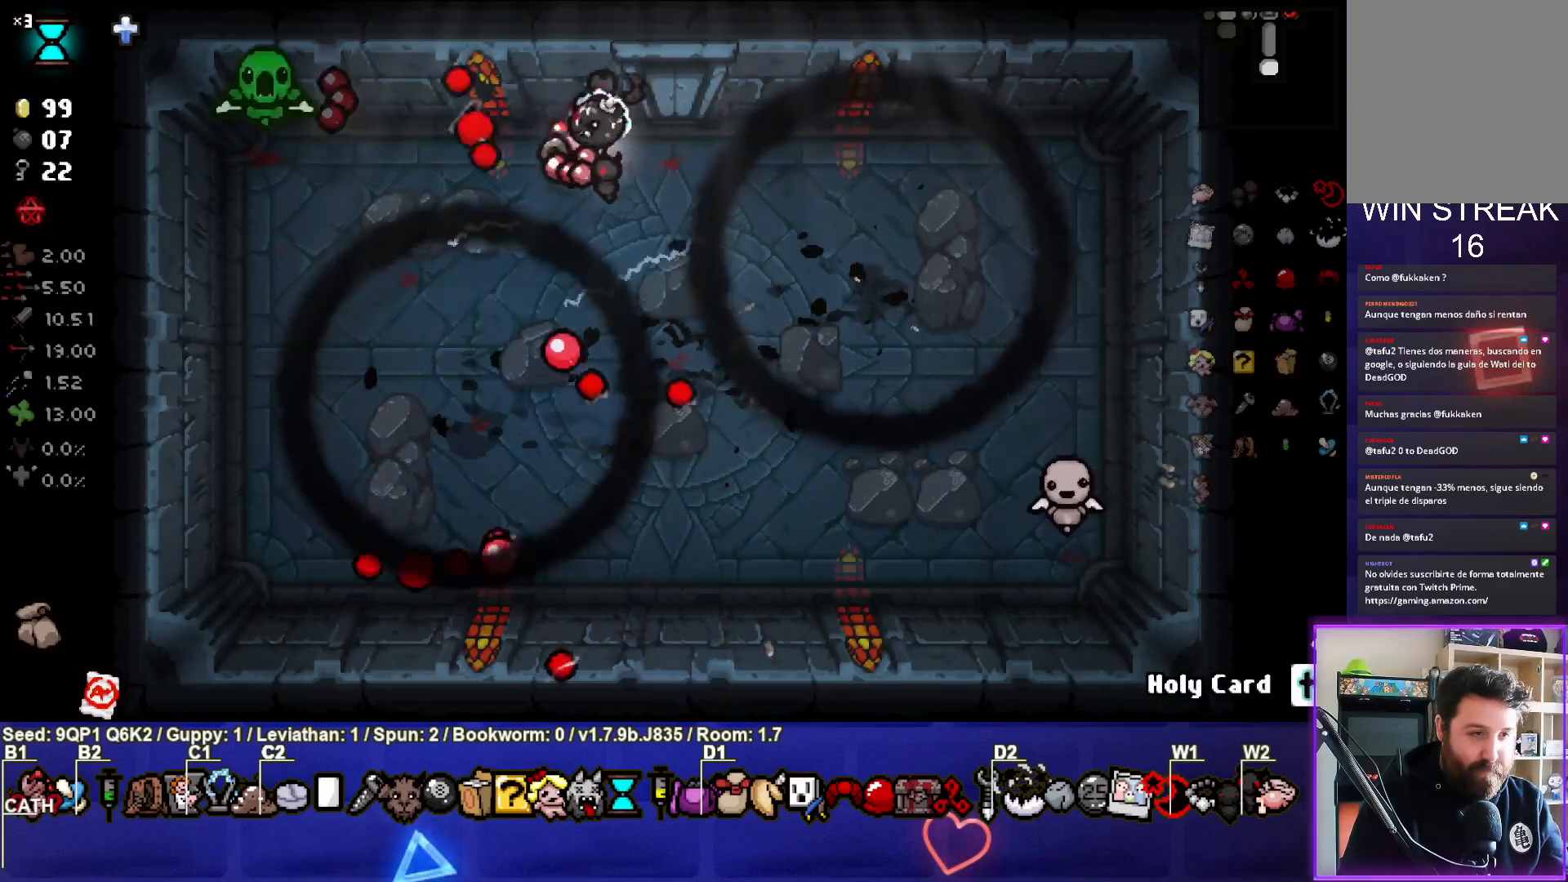
{"buttons": [], "left_stick": "down-left", "right_stick": "left", "events": [[67, "left_stick", "down-right"], [283, "left_stick", "down"], [417, "left_stick", "down-left"]]}
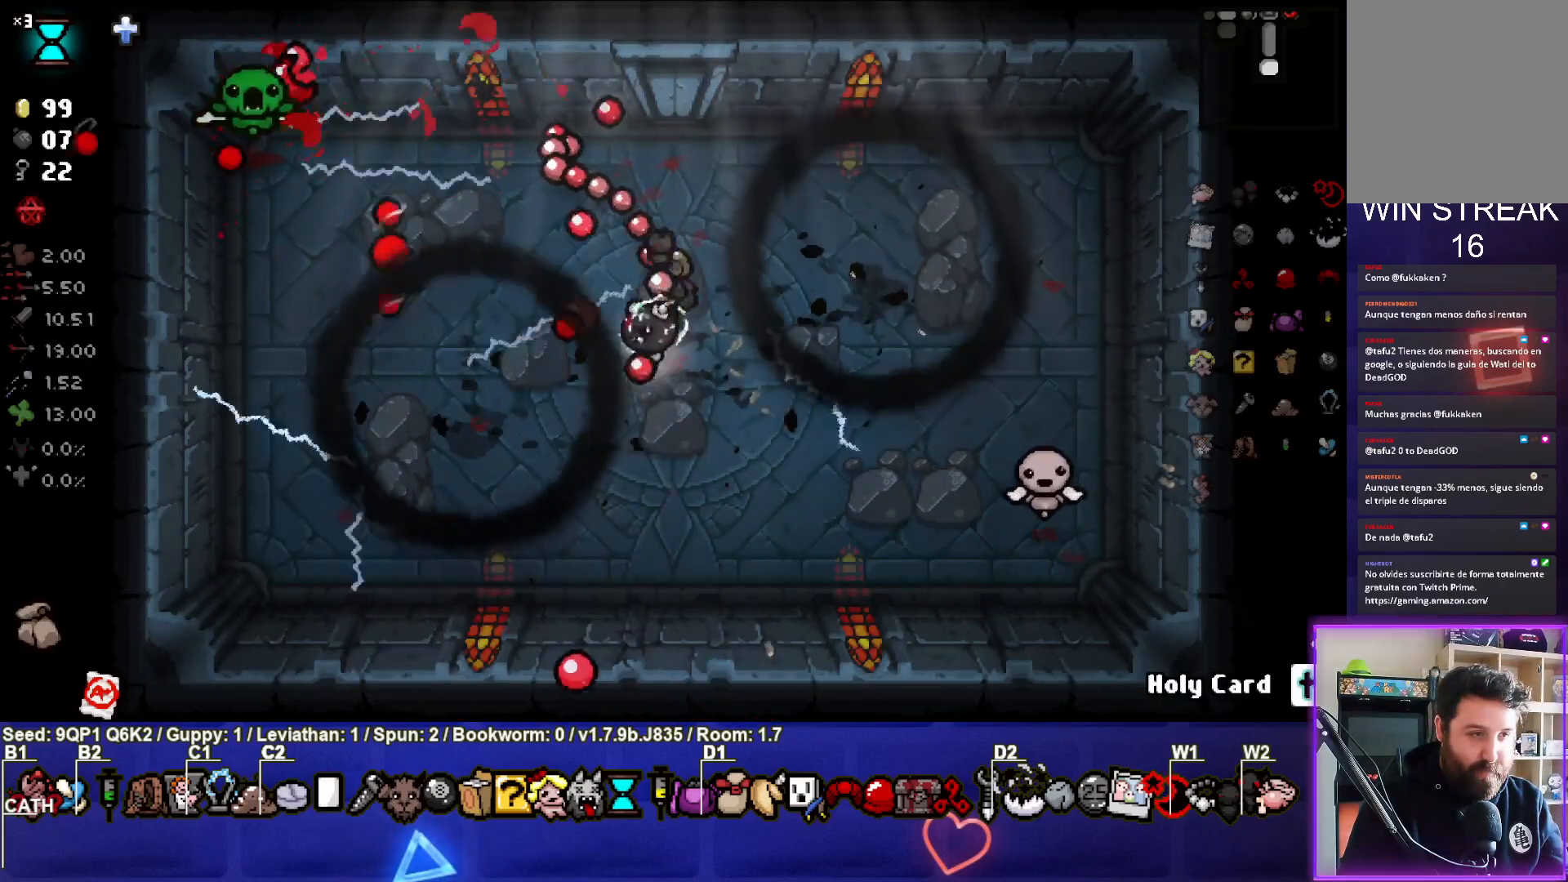
{"buttons": [], "left_stick": "center", "right_stick": "up", "events": [[33, "left_stick", "left"], [200, "right_stick", "up-left"], [417, "left_stick", "center"], [433, "right_stick", "up"]]}
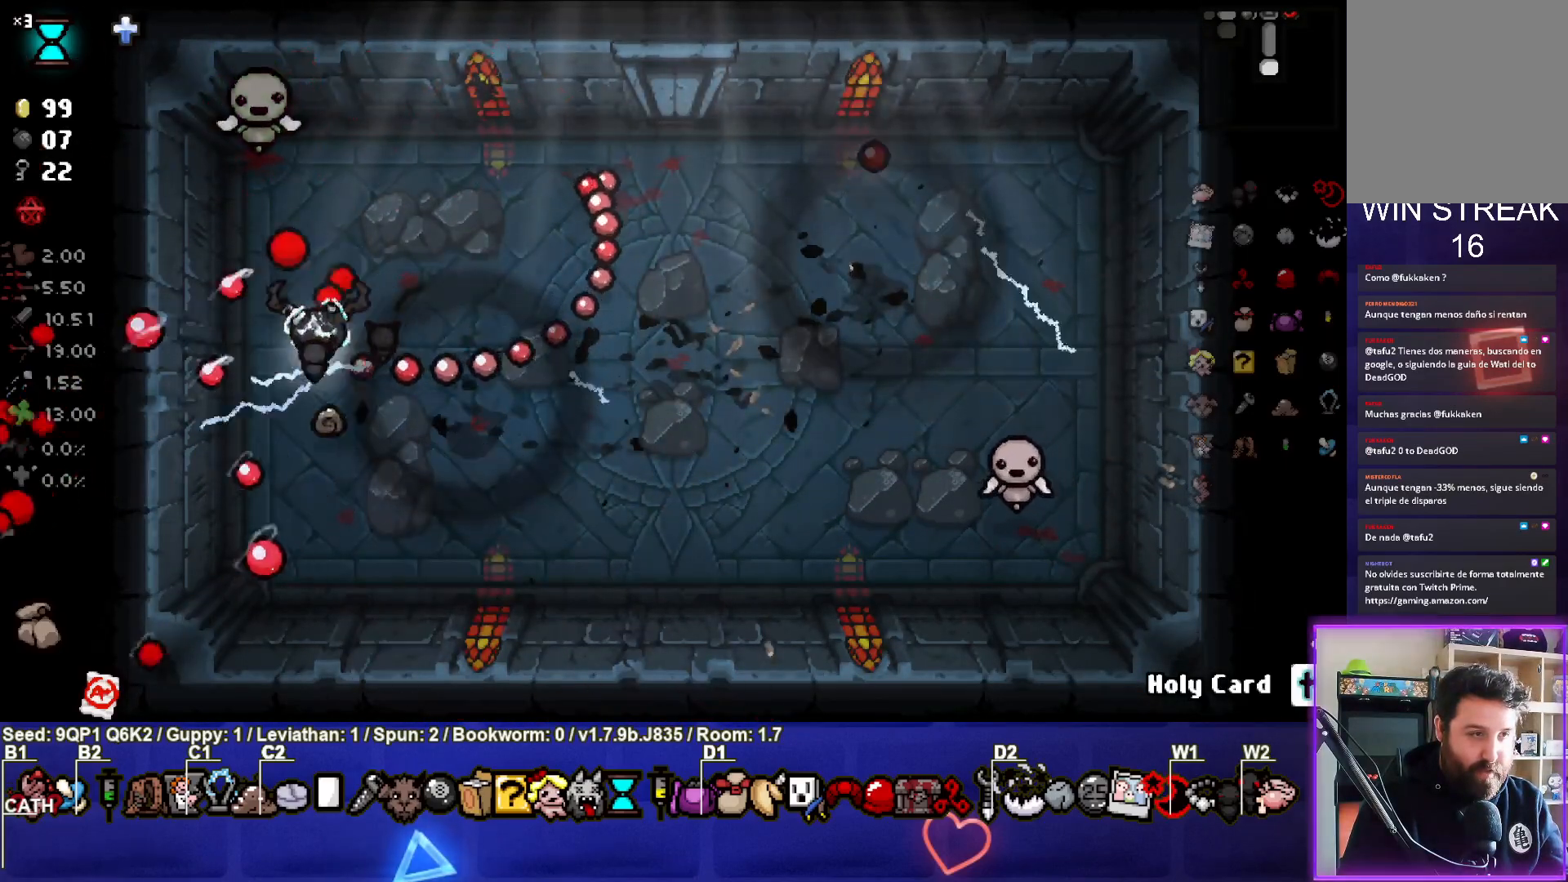
{"buttons": [], "left_stick": "down-right", "right_stick": "up", "events": [[67, "left_stick", "down"], [250, "left_stick", "center"], [333, "left_stick", "down-right"]]}
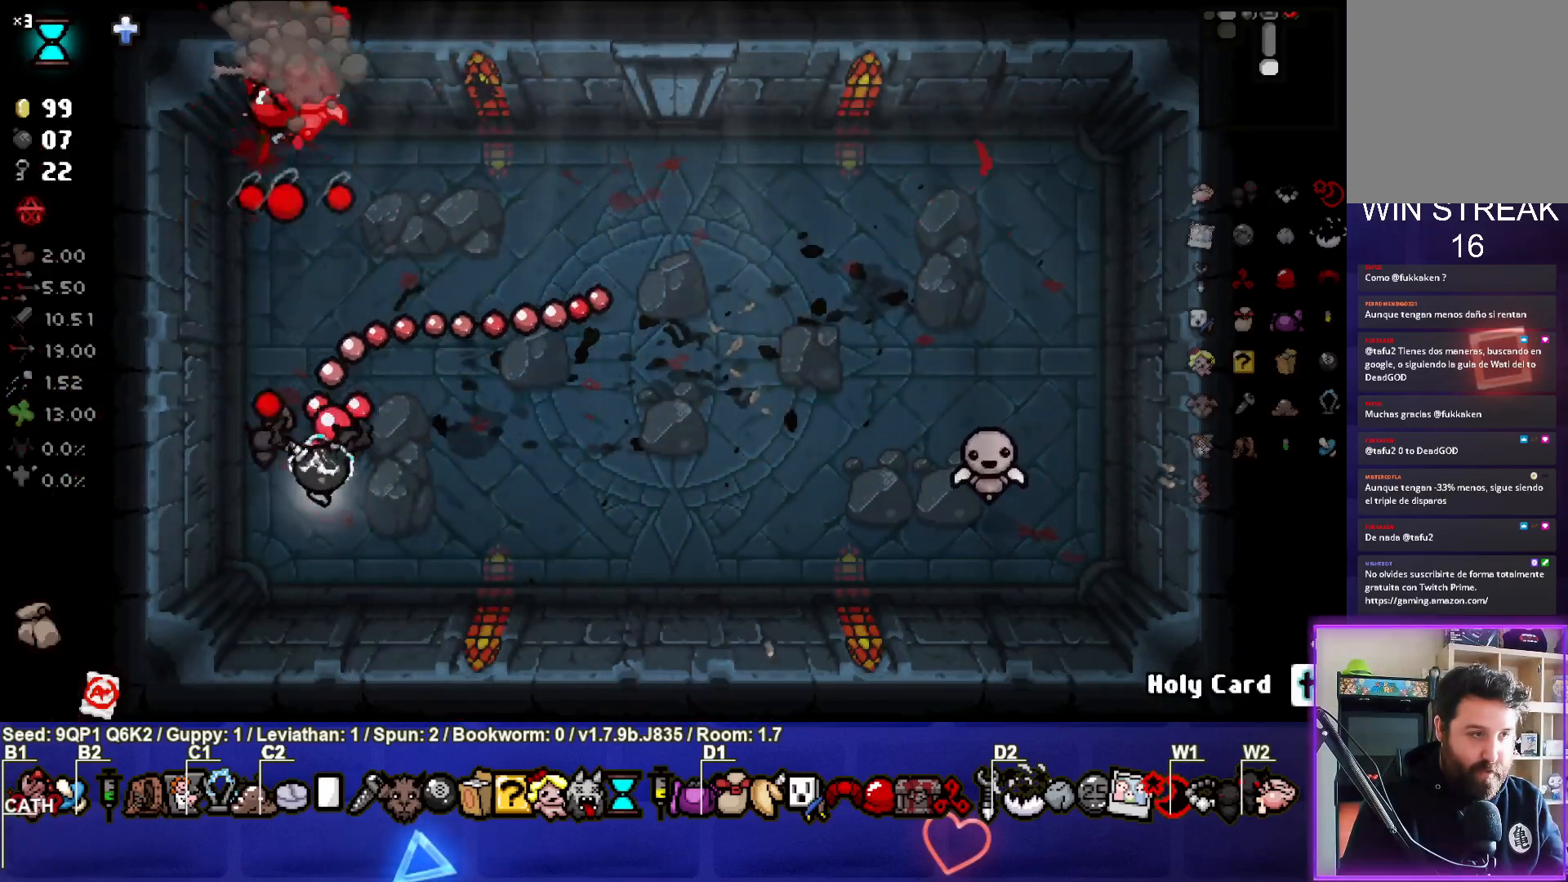
{"buttons": [], "left_stick": "right", "right_stick": "right", "events": [[33, "right_stick", "up-right"], [50, "left_stick", "right"], [200, "right_stick", "right"], [350, "left_stick", "center"], [450, "left_stick", "right"]]}